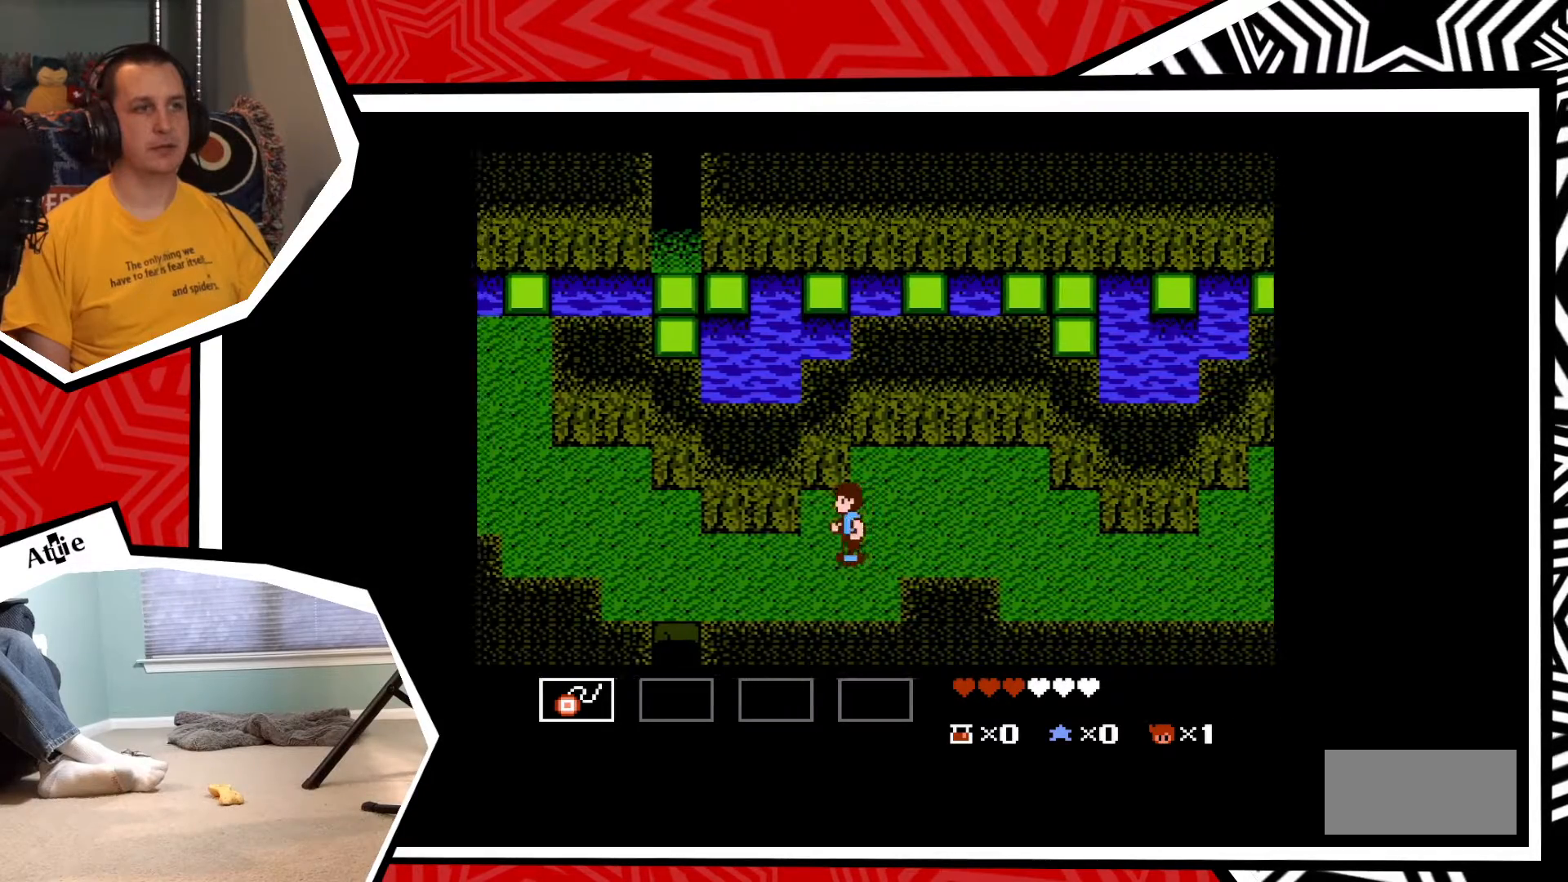
Gameplay with a controller (Nintendo layout); each line is a JSON object with the inputs held at the frame after it. "events" lists button and stick changes between this image and that frame as [ms after this image, input, new state], when the widget could be followed in between. Not read: L3 R3.
{"buttons": [], "events": [[317, "DPAD_LEFT", "up"]]}
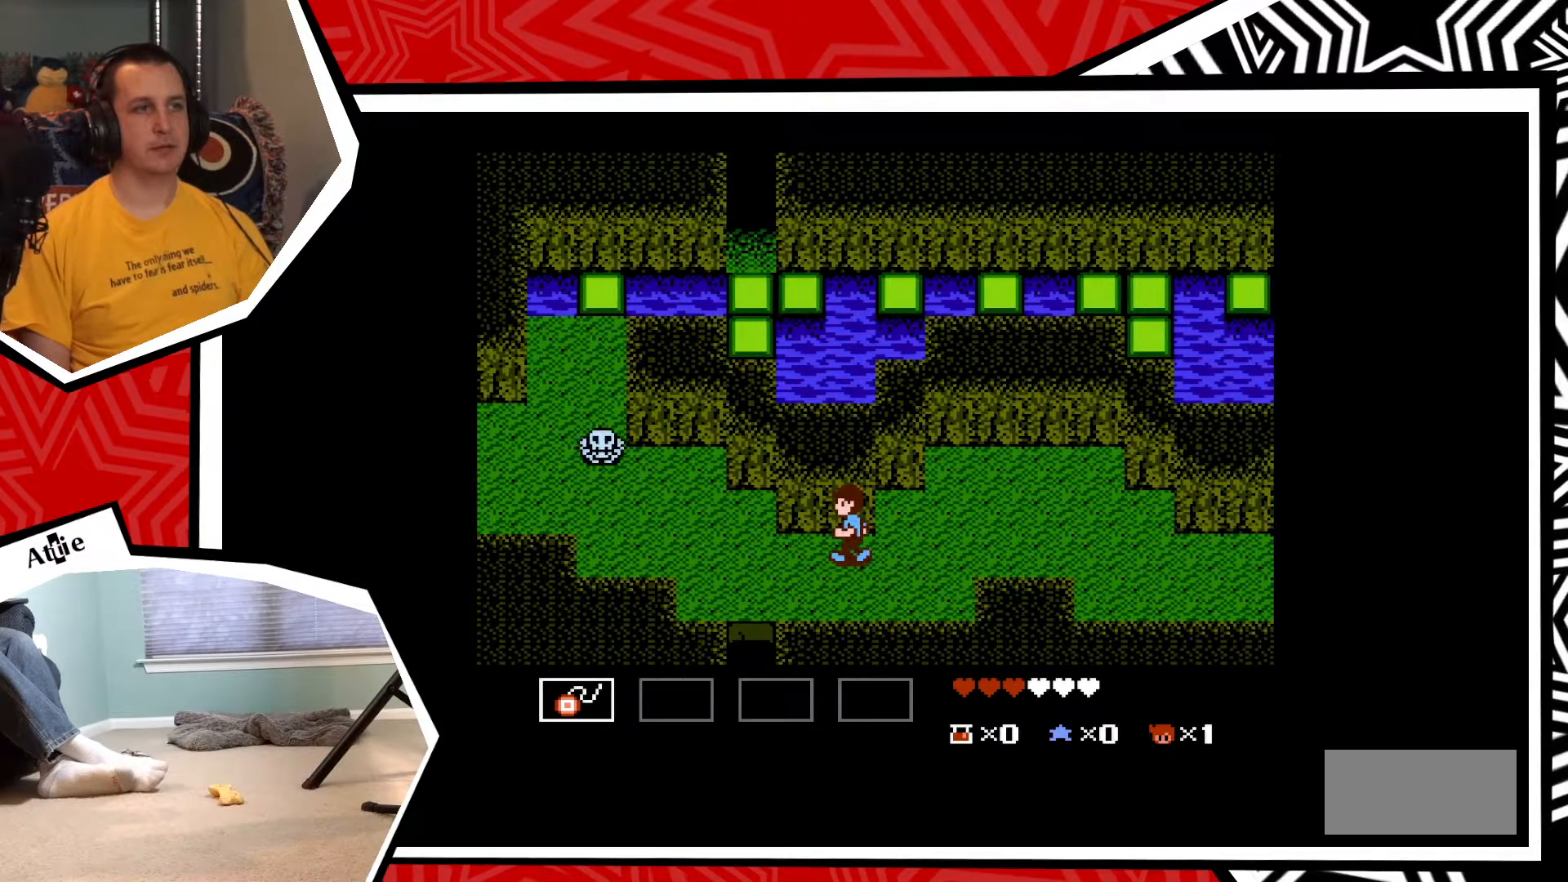
{"buttons": [], "events": []}
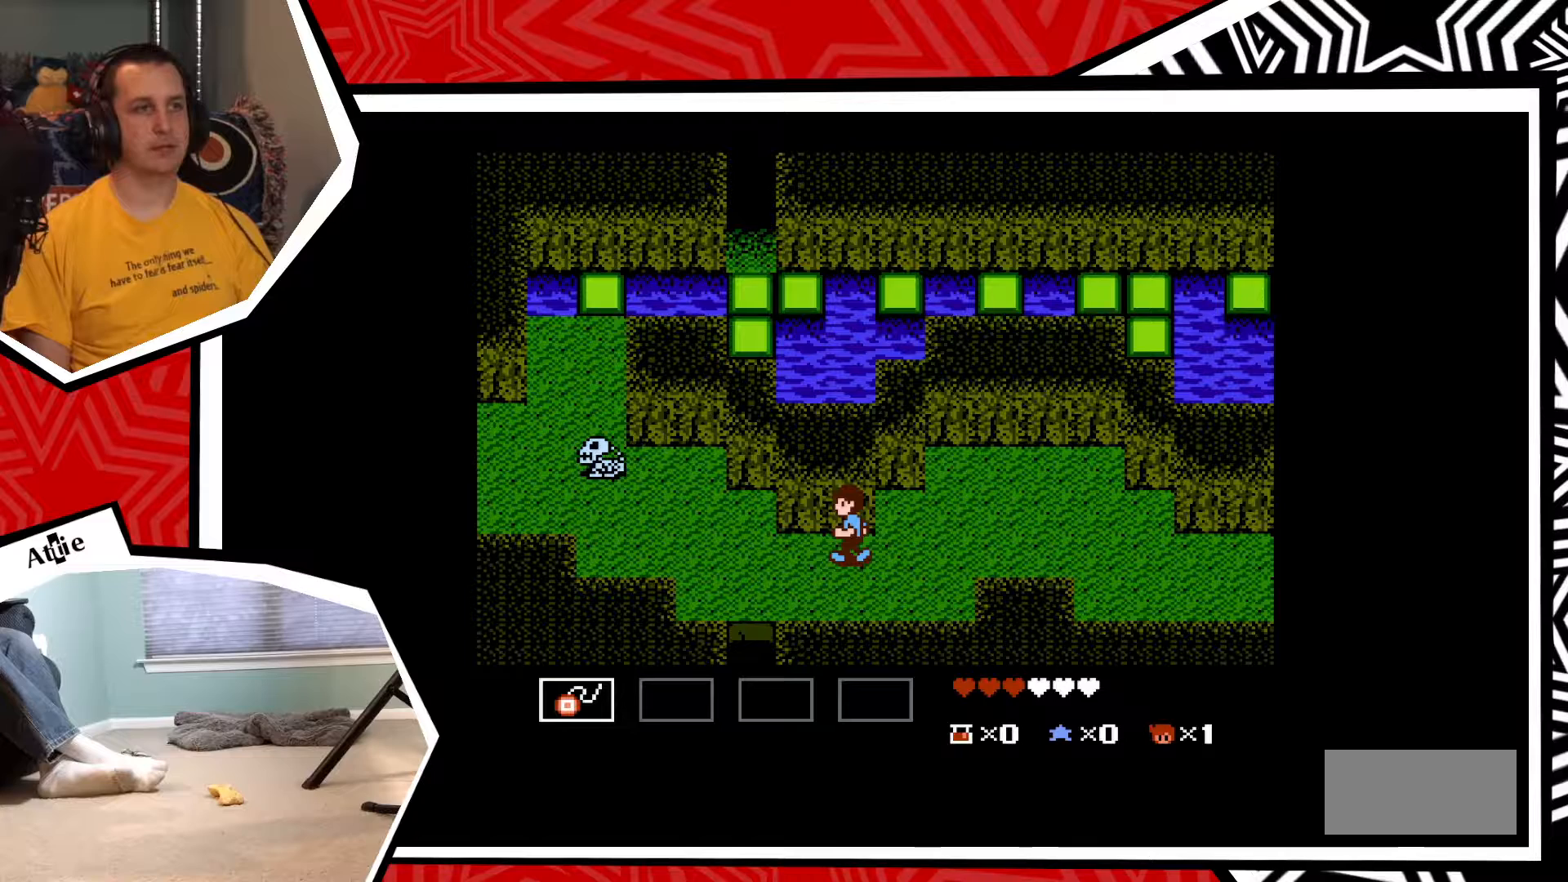
{"buttons": ["DPAD_LEFT"], "events": [[483, "DPAD_LEFT", "down"]]}
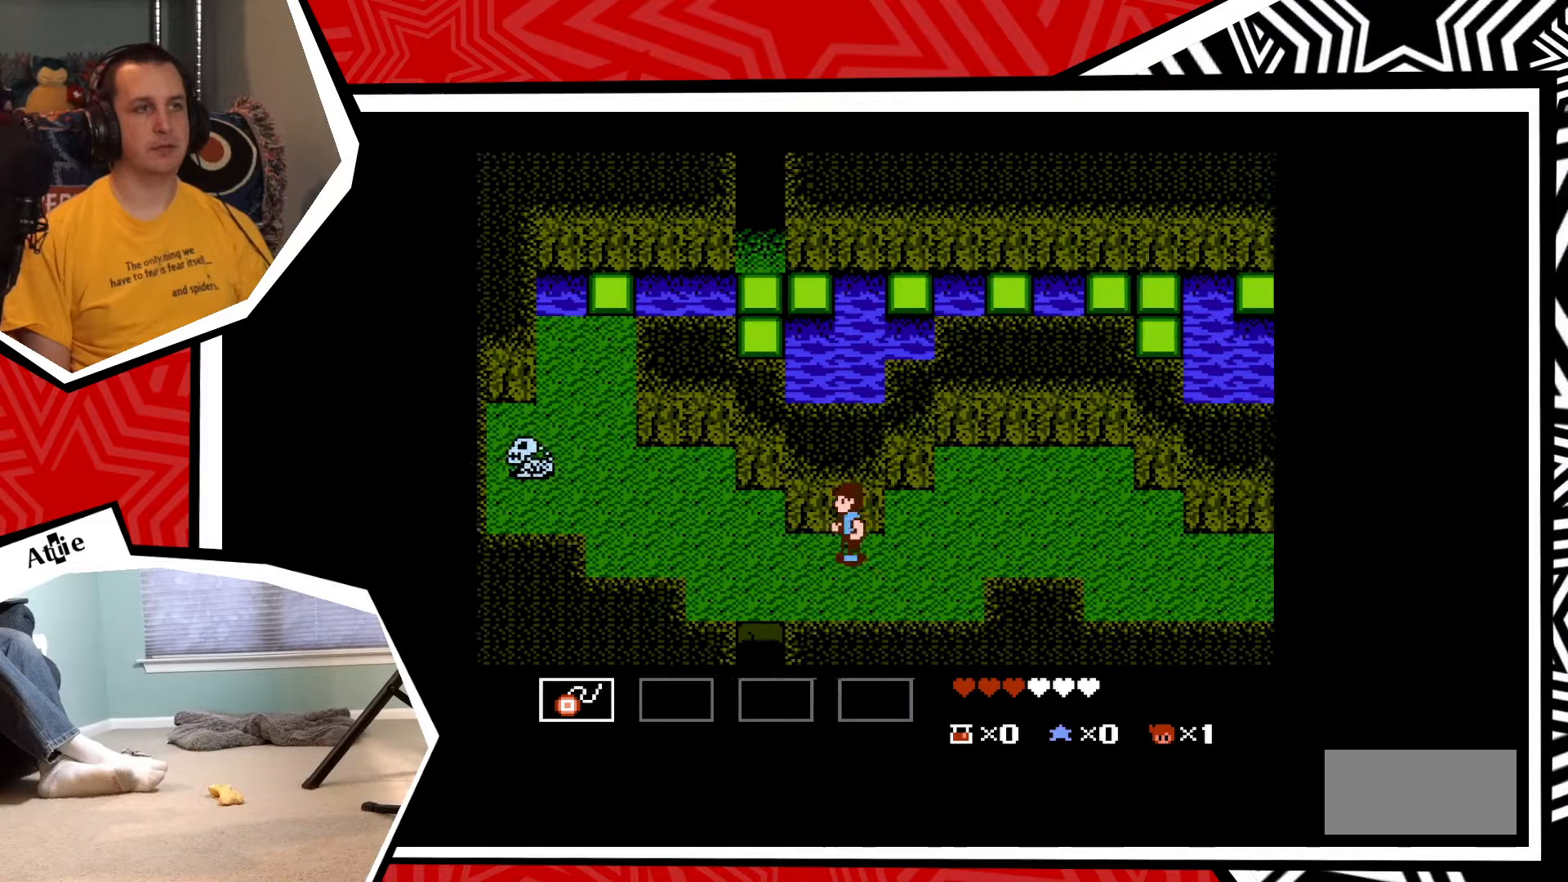
{"buttons": [], "events": [[300, "DPAD_LEFT", "up"]]}
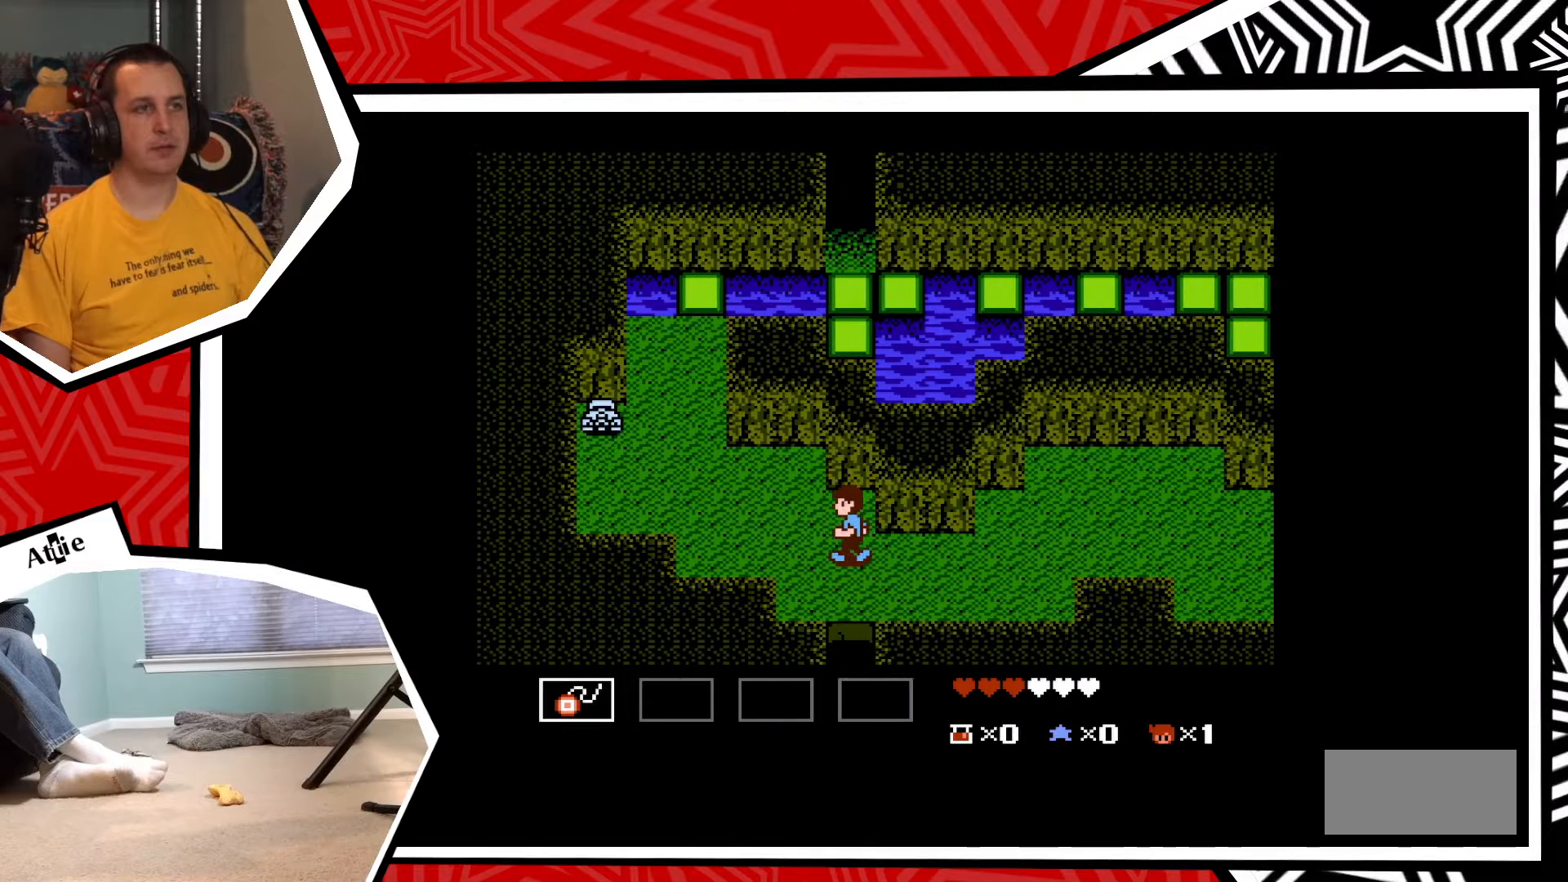
{"buttons": [], "events": [[183, "DPAD_UP", "down"], [500, "DPAD_UP", "up"]]}
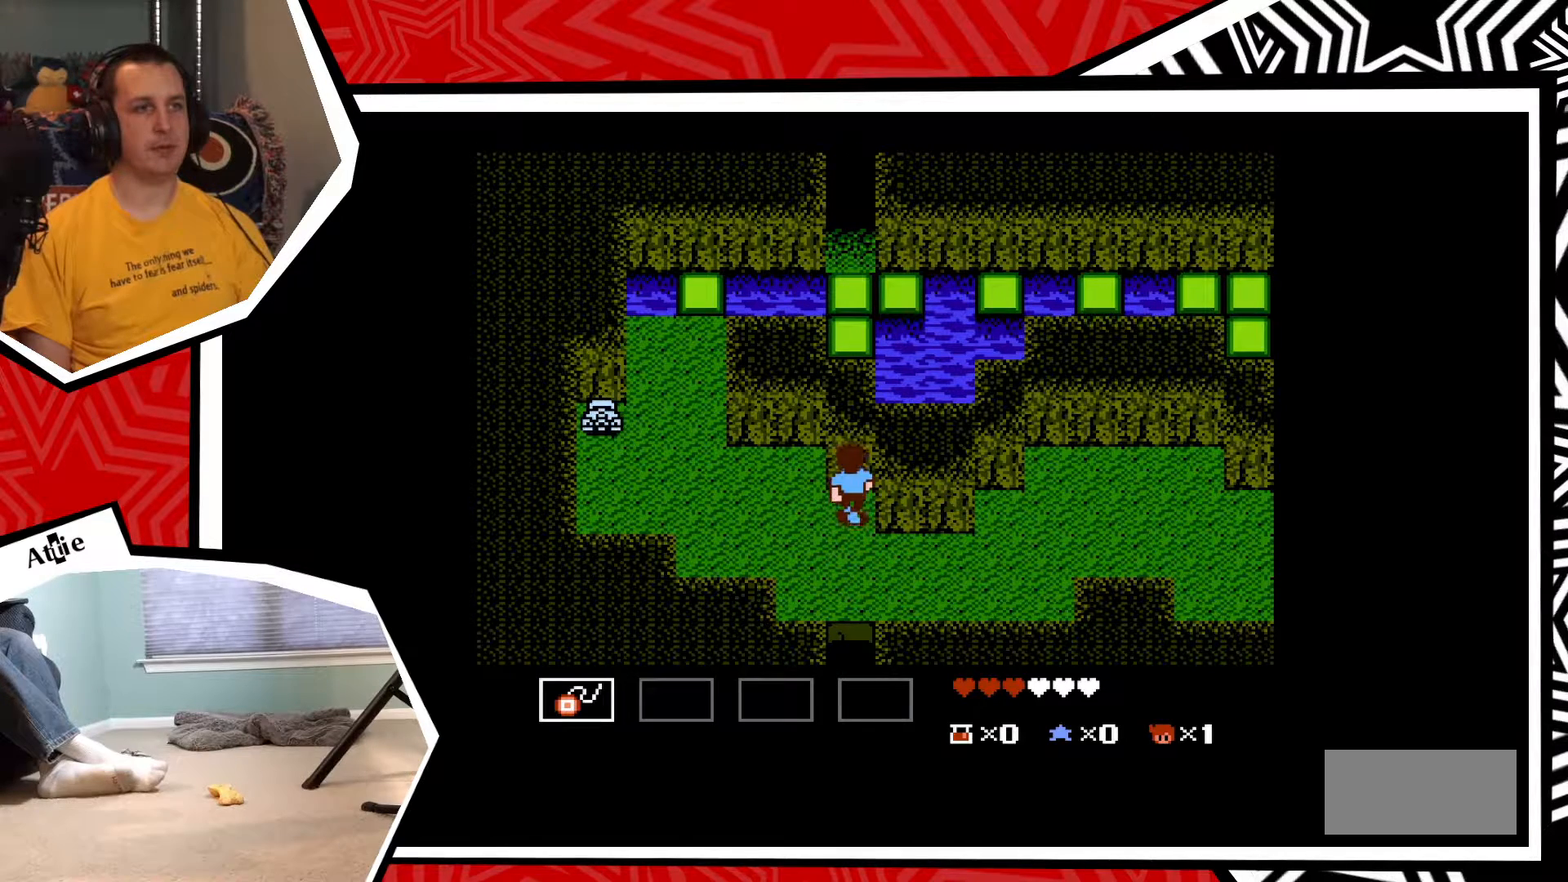
{"buttons": [], "events": [[183, "DPAD_LEFT", "down"], [250, "DPAD_LEFT", "up"]]}
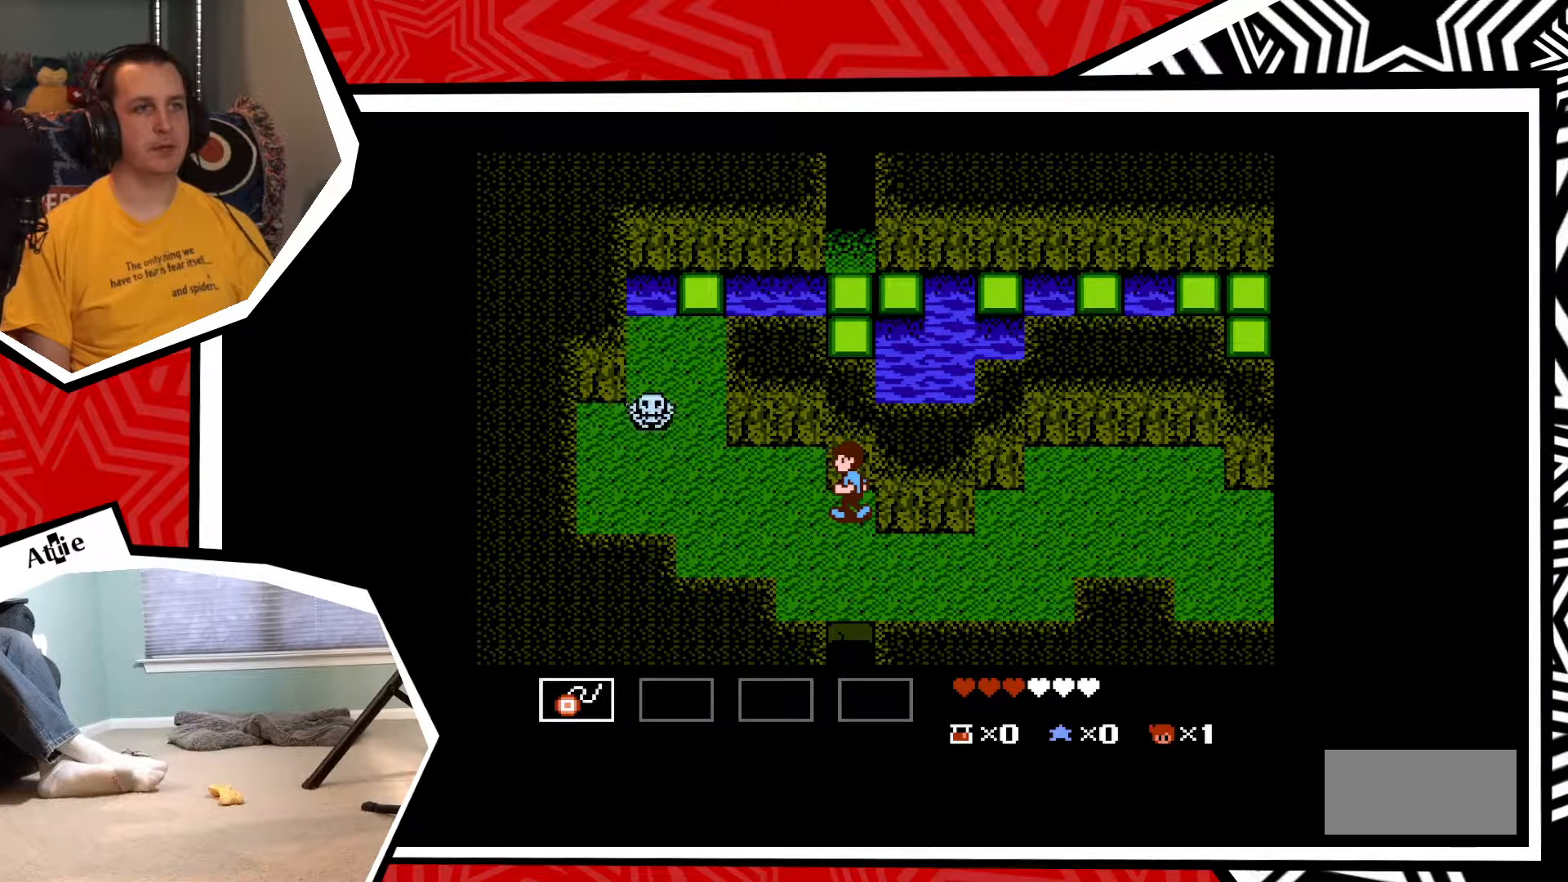
{"buttons": [], "events": []}
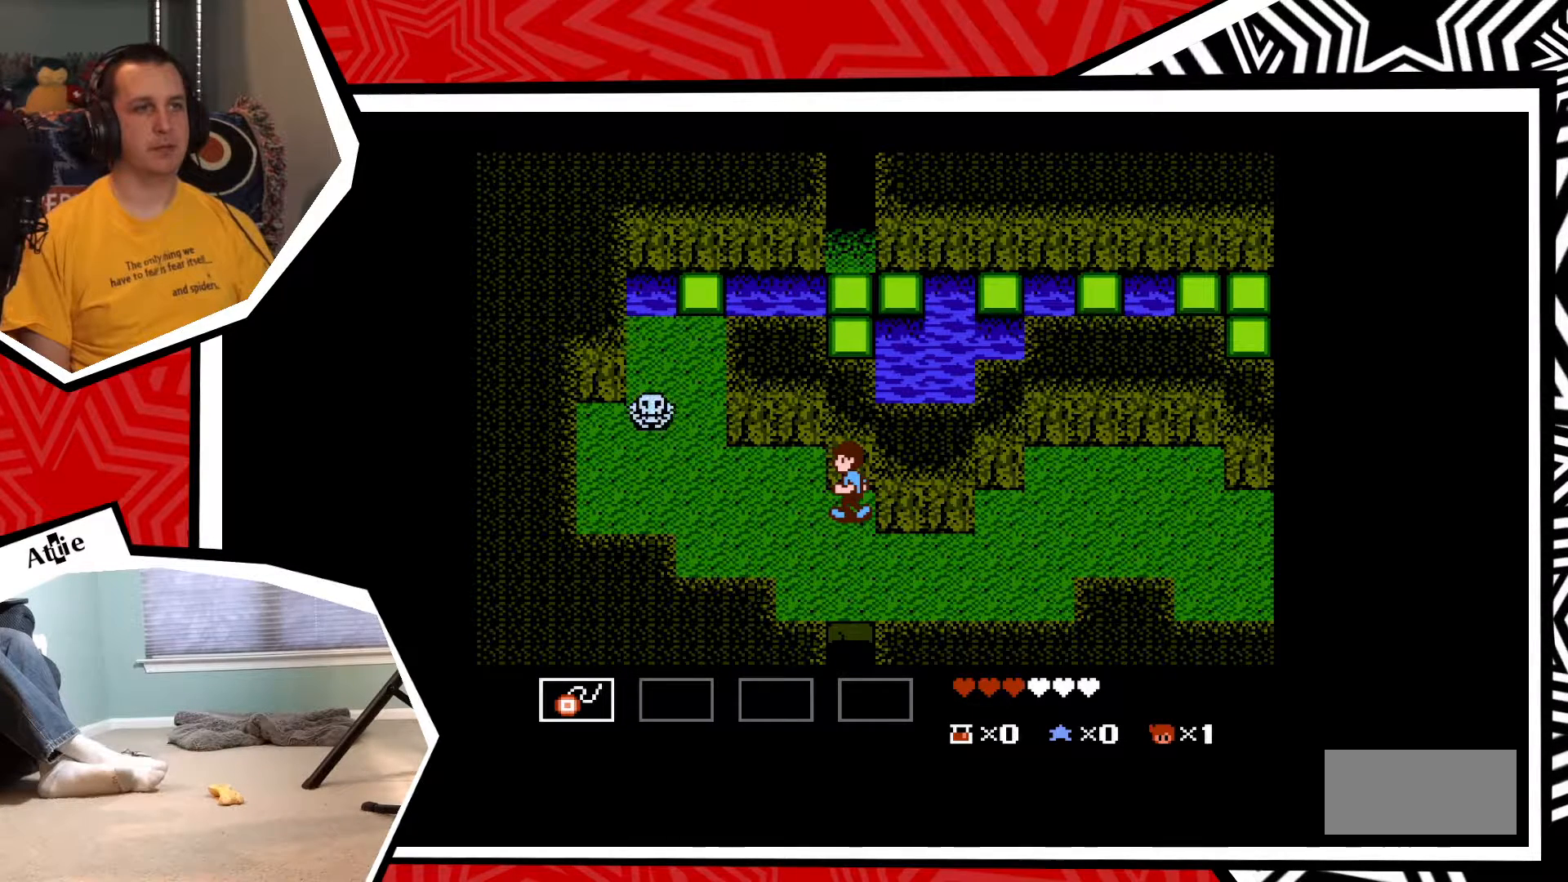
{"buttons": [], "events": []}
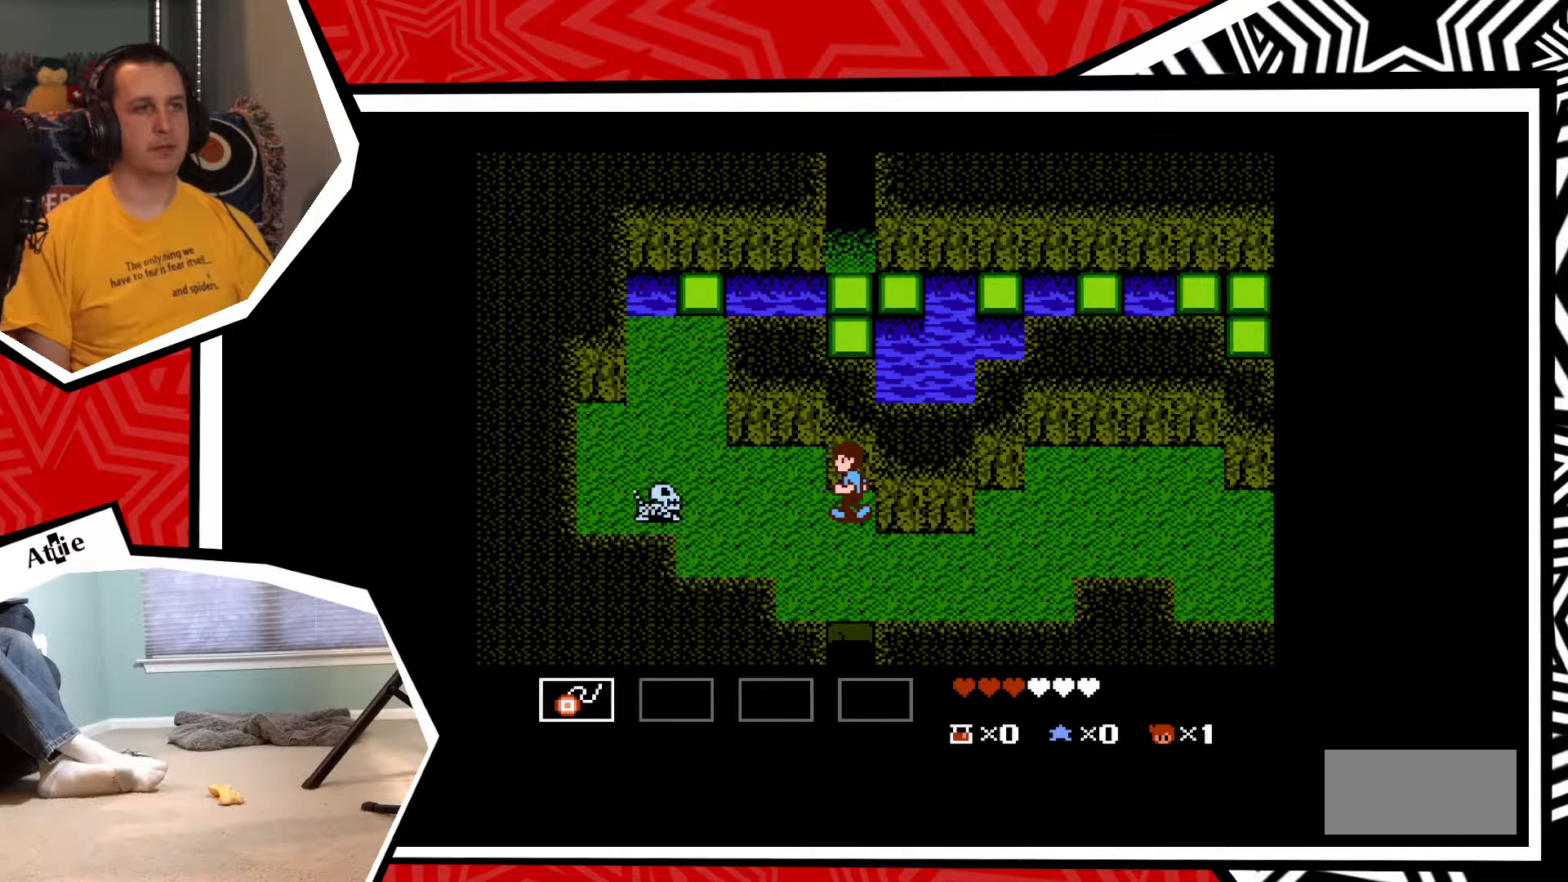
{"buttons": ["Y"], "events": [[117, "Y", "down"], [200, "Y", "up"], [283, "Y", "down"], [367, "Y", "up"], [433, "Y", "down"]]}
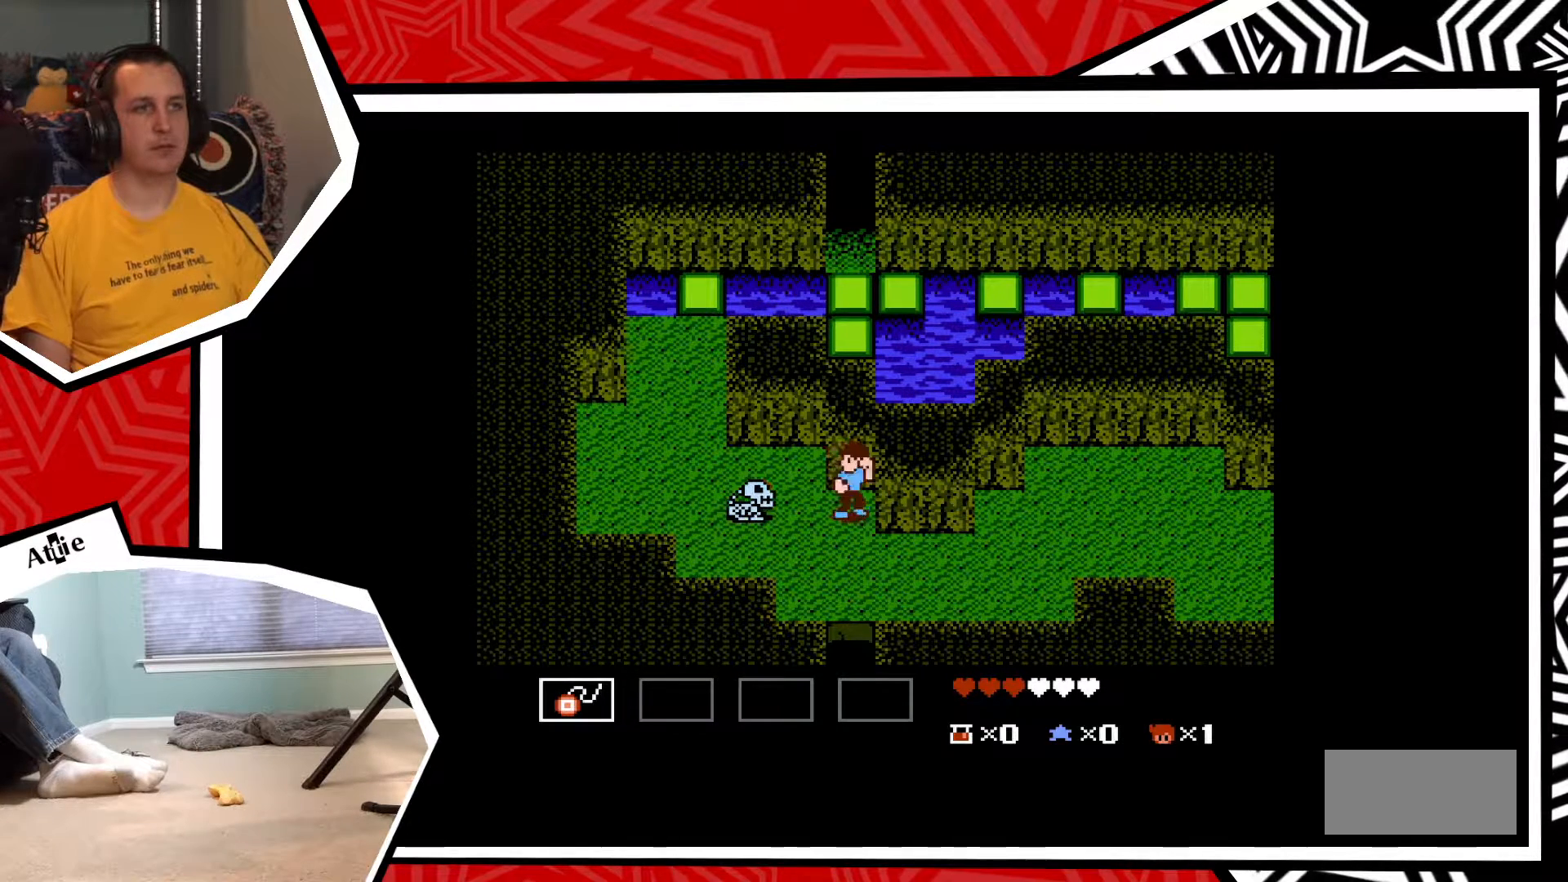
{"buttons": [], "events": [[17, "Y", "up"], [83, "Y", "down"], [150, "Y", "up"], [233, "Y", "down"], [300, "Y", "up"], [383, "Y", "down"], [450, "Y", "up"]]}
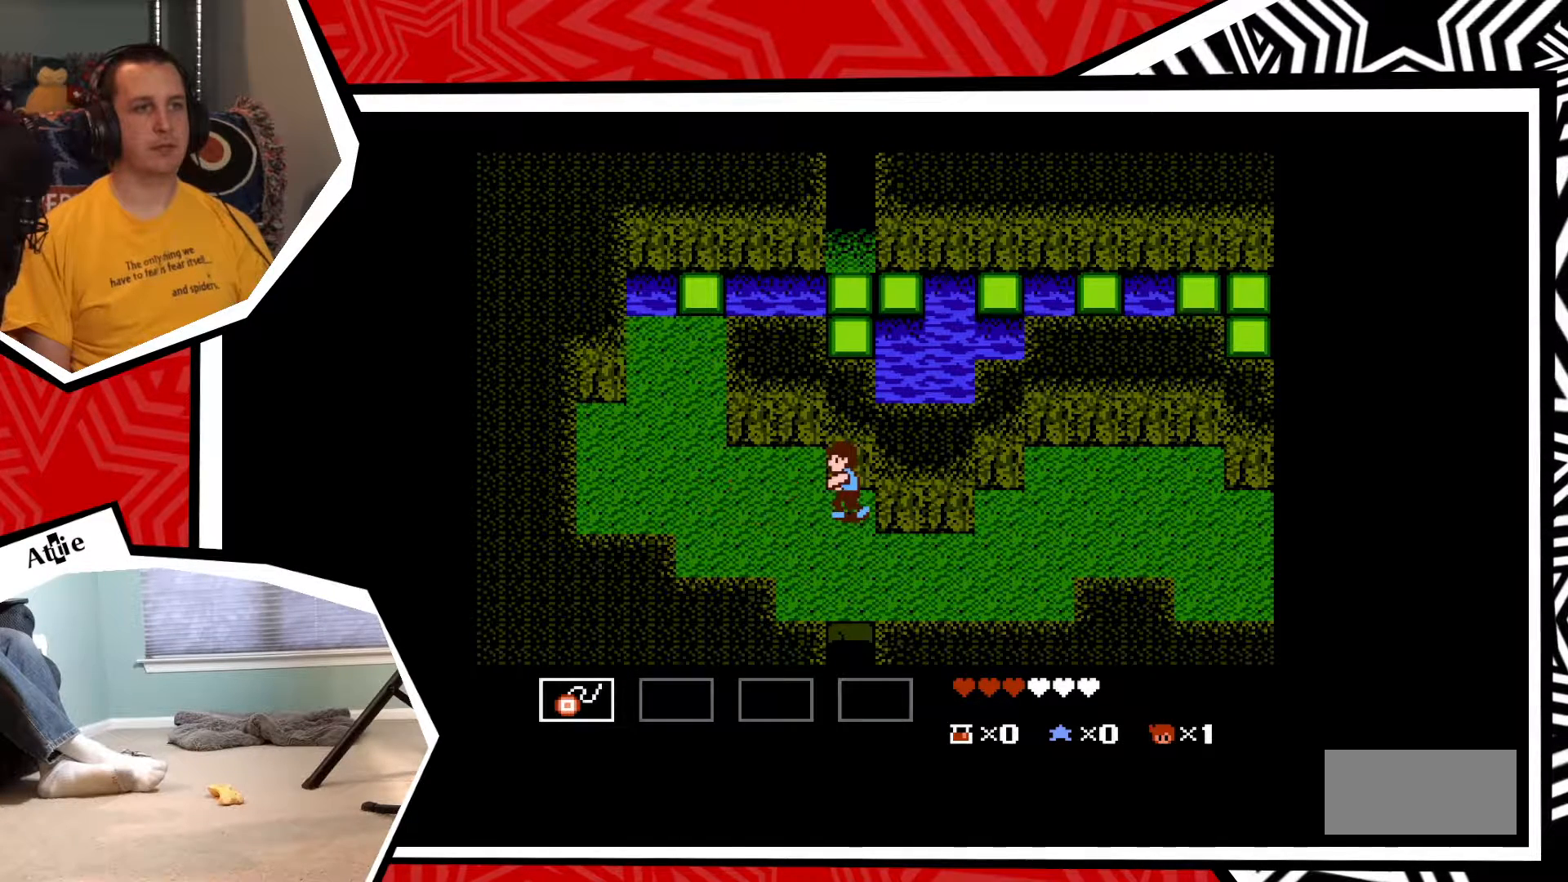
{"buttons": ["DPAD_LEFT"], "events": [[100, "DPAD_LEFT", "down"]]}
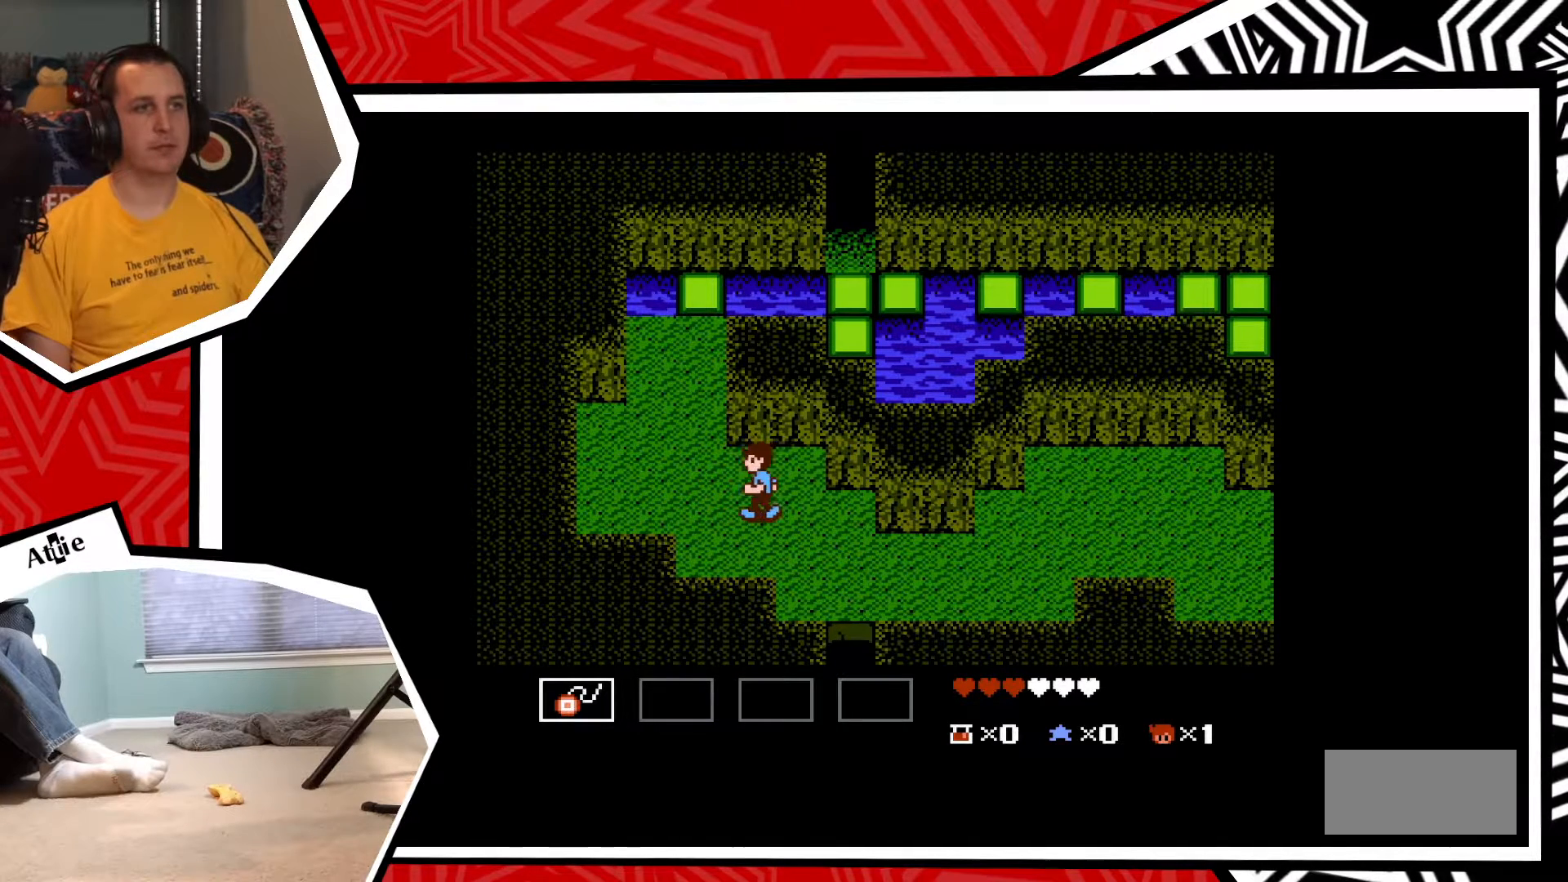
{"buttons": ["DPAD_UP"], "events": [[233, "DPAD_UP", "down"], [250, "DPAD_LEFT", "up"]]}
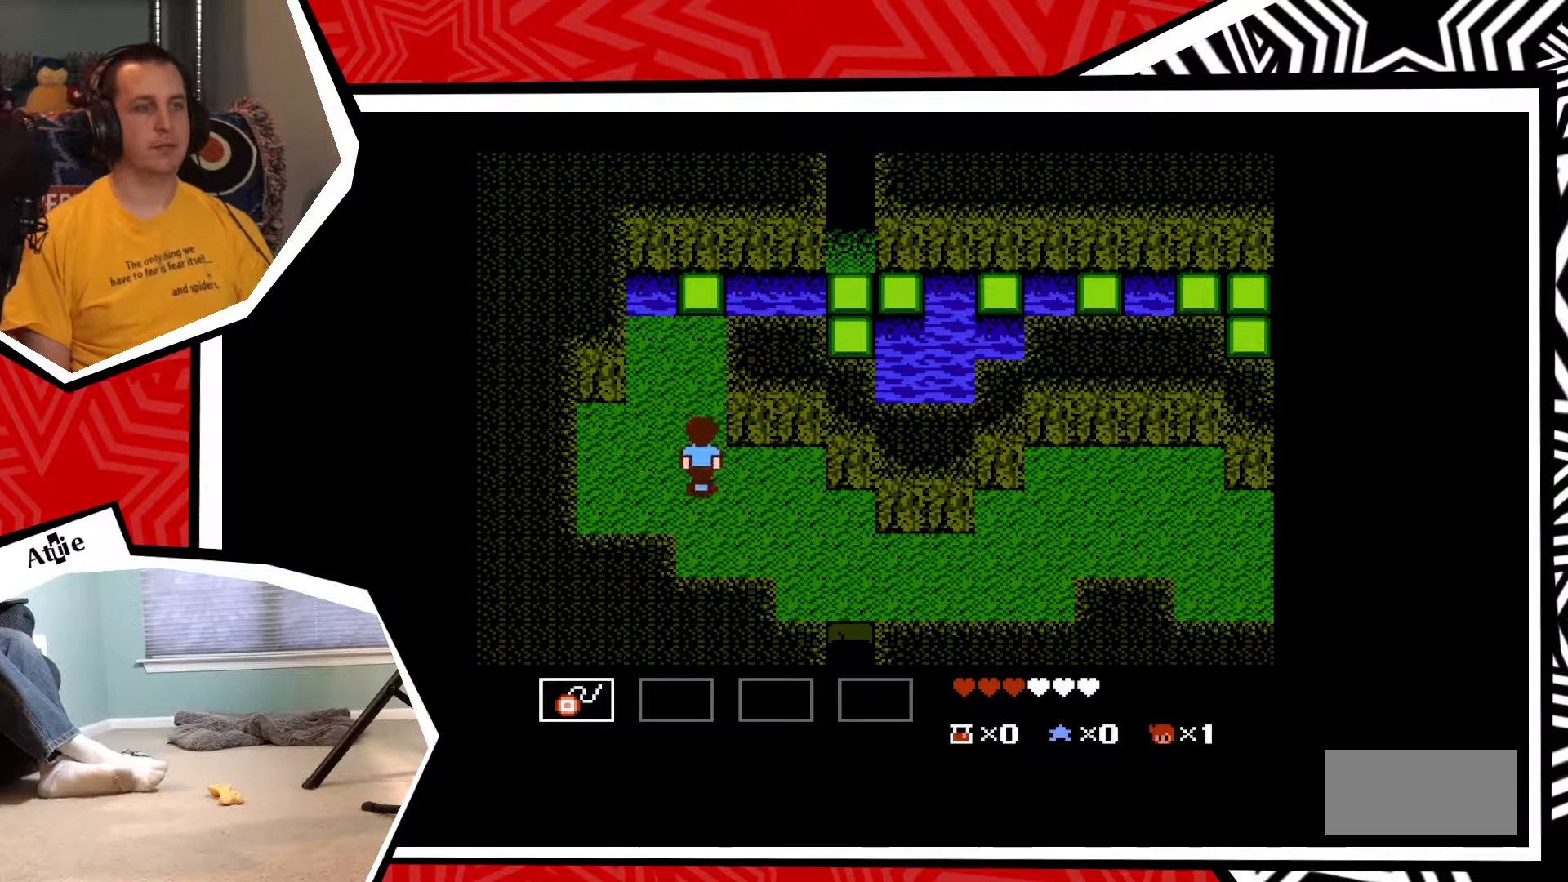
{"buttons": ["DPAD_UP"], "events": []}
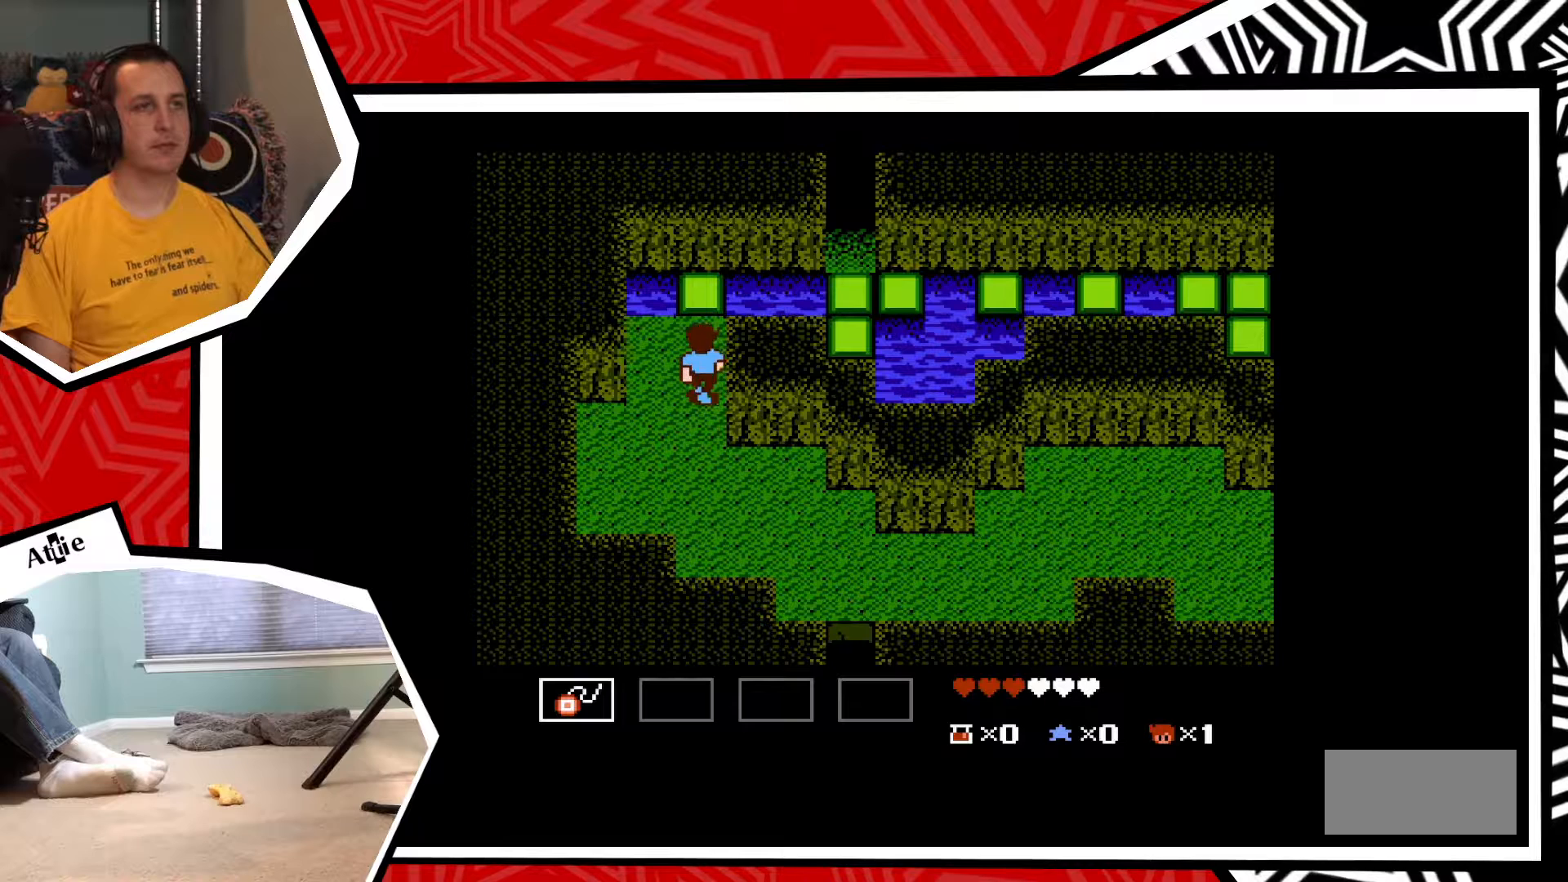
{"buttons": ["DPAD_UP"], "events": [[383, "B", "down"], [500, "B", "up"]]}
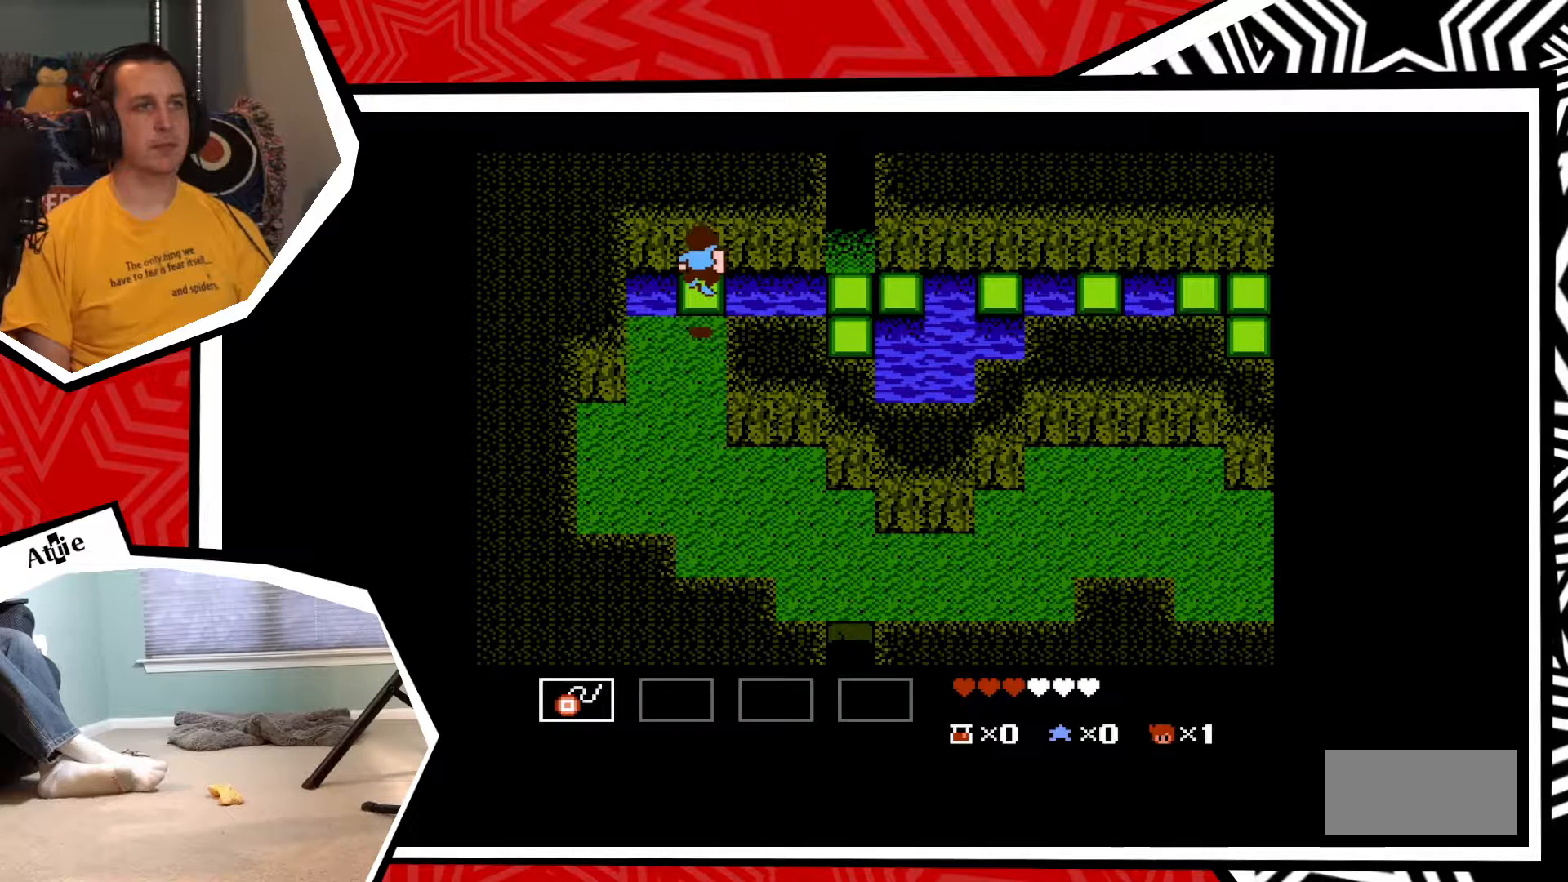
{"buttons": ["DPAD_RIGHT"], "events": [[250, "DPAD_UP", "up"], [500, "DPAD_RIGHT", "down"]]}
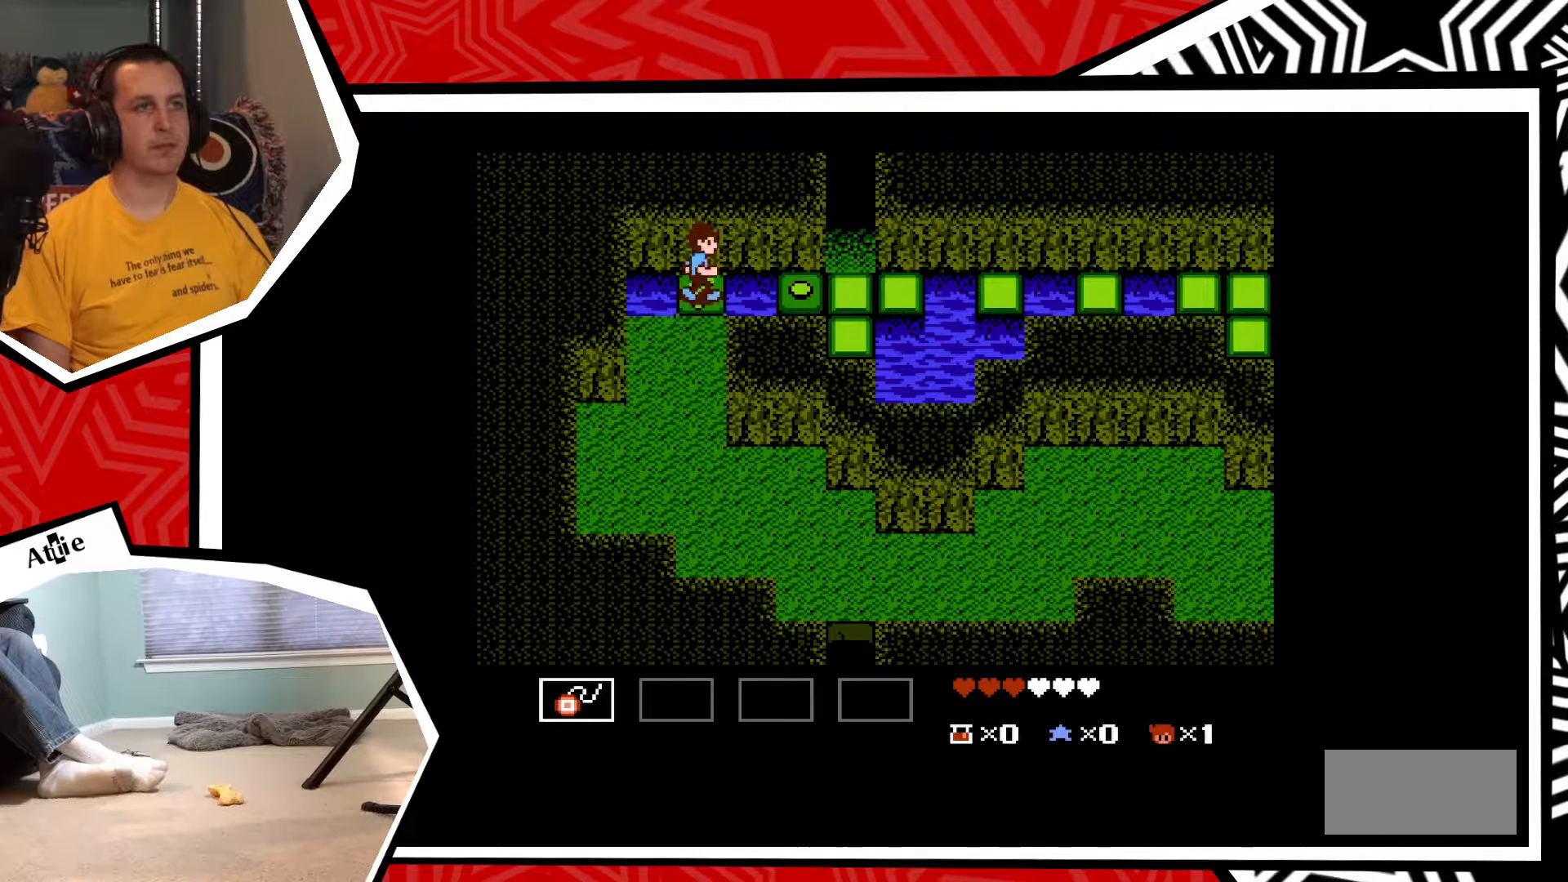
{"buttons": [], "events": [[67, "B", "down"], [200, "B", "up"], [467, "DPAD_RIGHT", "up"]]}
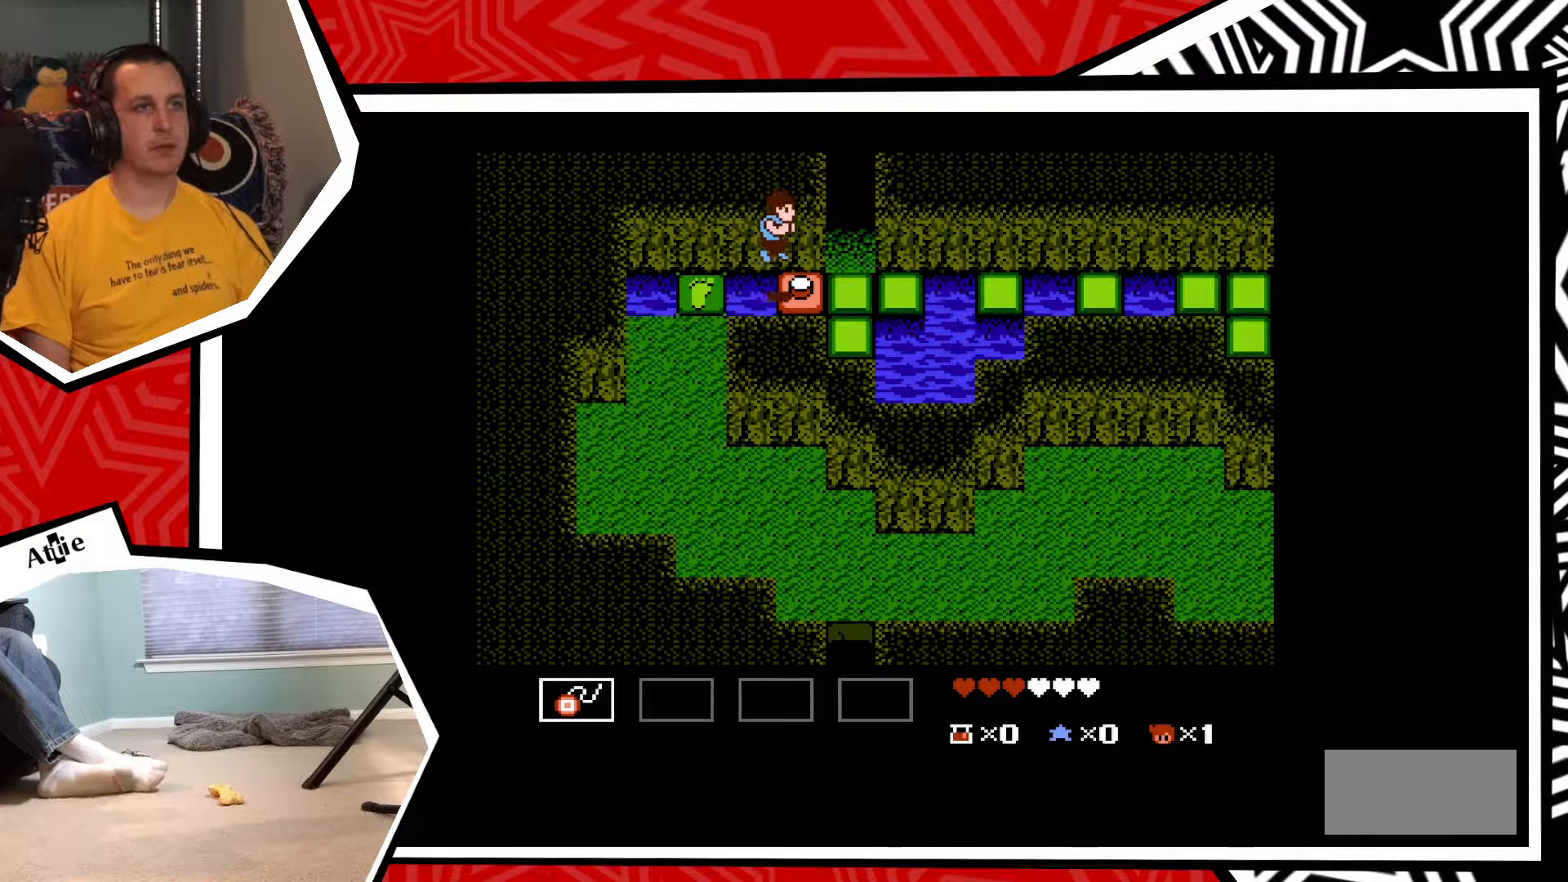
{"buttons": ["DPAD_LEFT"], "events": [[183, "DPAD_LEFT", "down"], [267, "B", "down"], [383, "B", "up"]]}
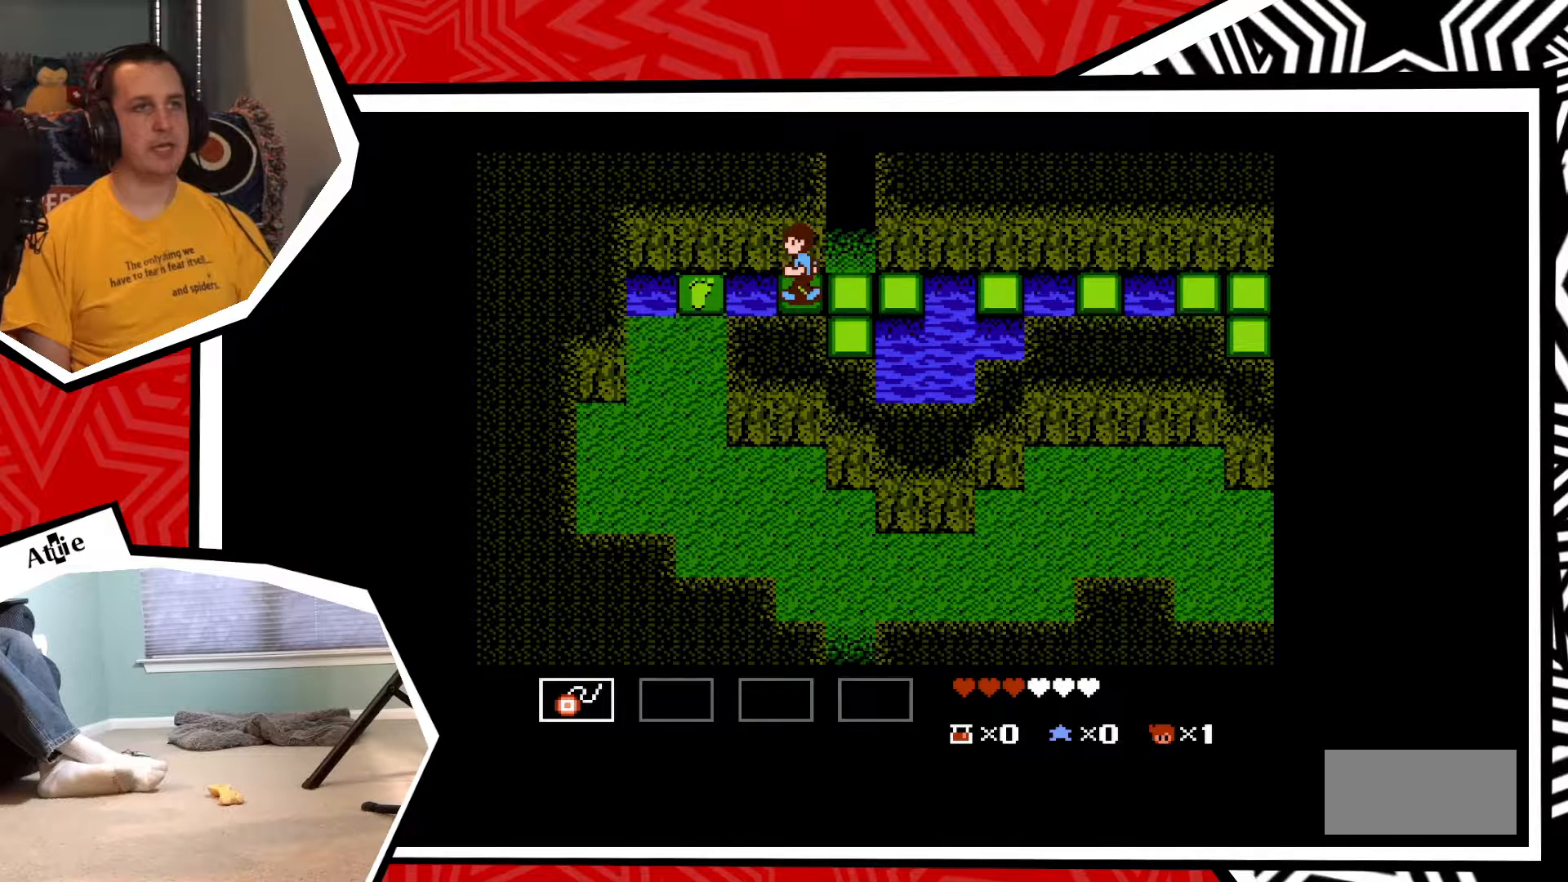
{"buttons": ["DPAD_LEFT"], "events": [[133, "B", "down"], [233, "B", "up"]]}
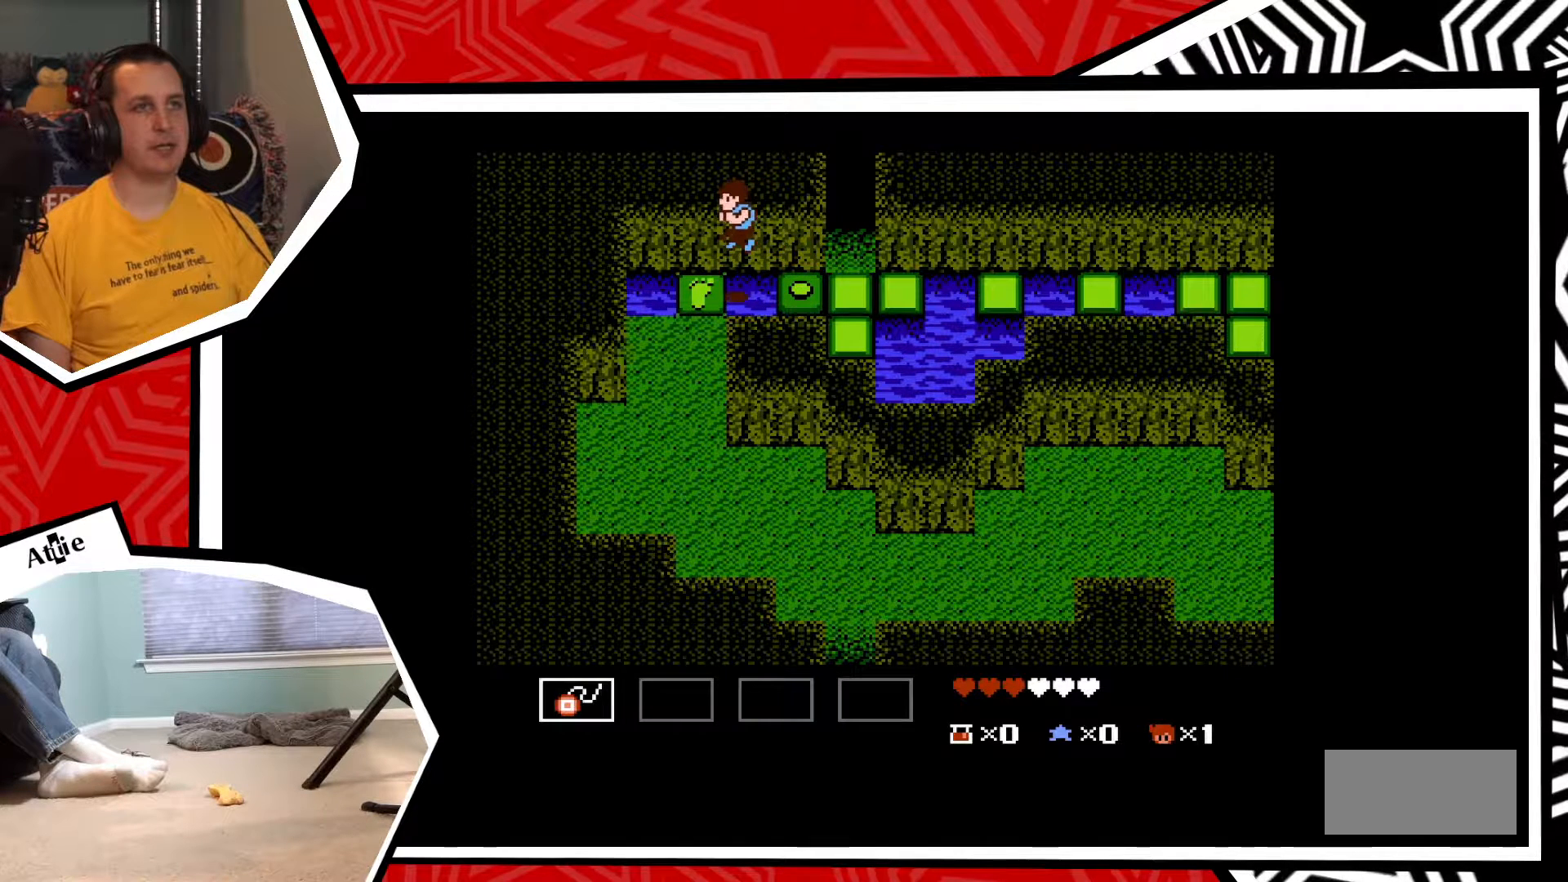
{"buttons": ["DPAD_DOWN"], "events": [[33, "DPAD_LEFT", "up"], [233, "DPAD_DOWN", "down"], [317, "B", "down"], [417, "B", "up"]]}
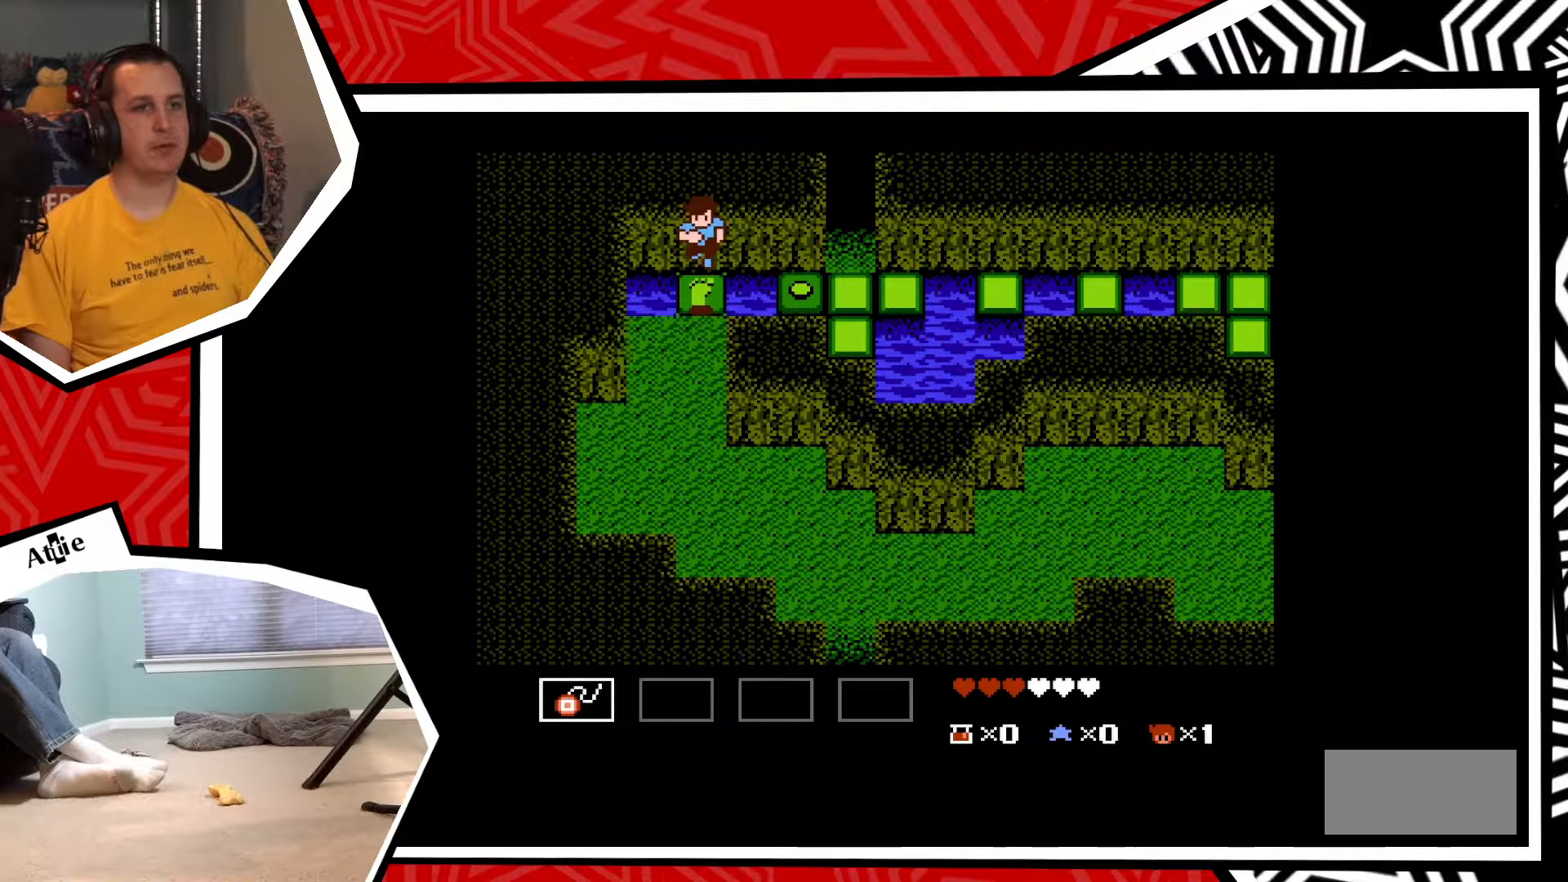
{"buttons": ["DPAD_DOWN"], "events": []}
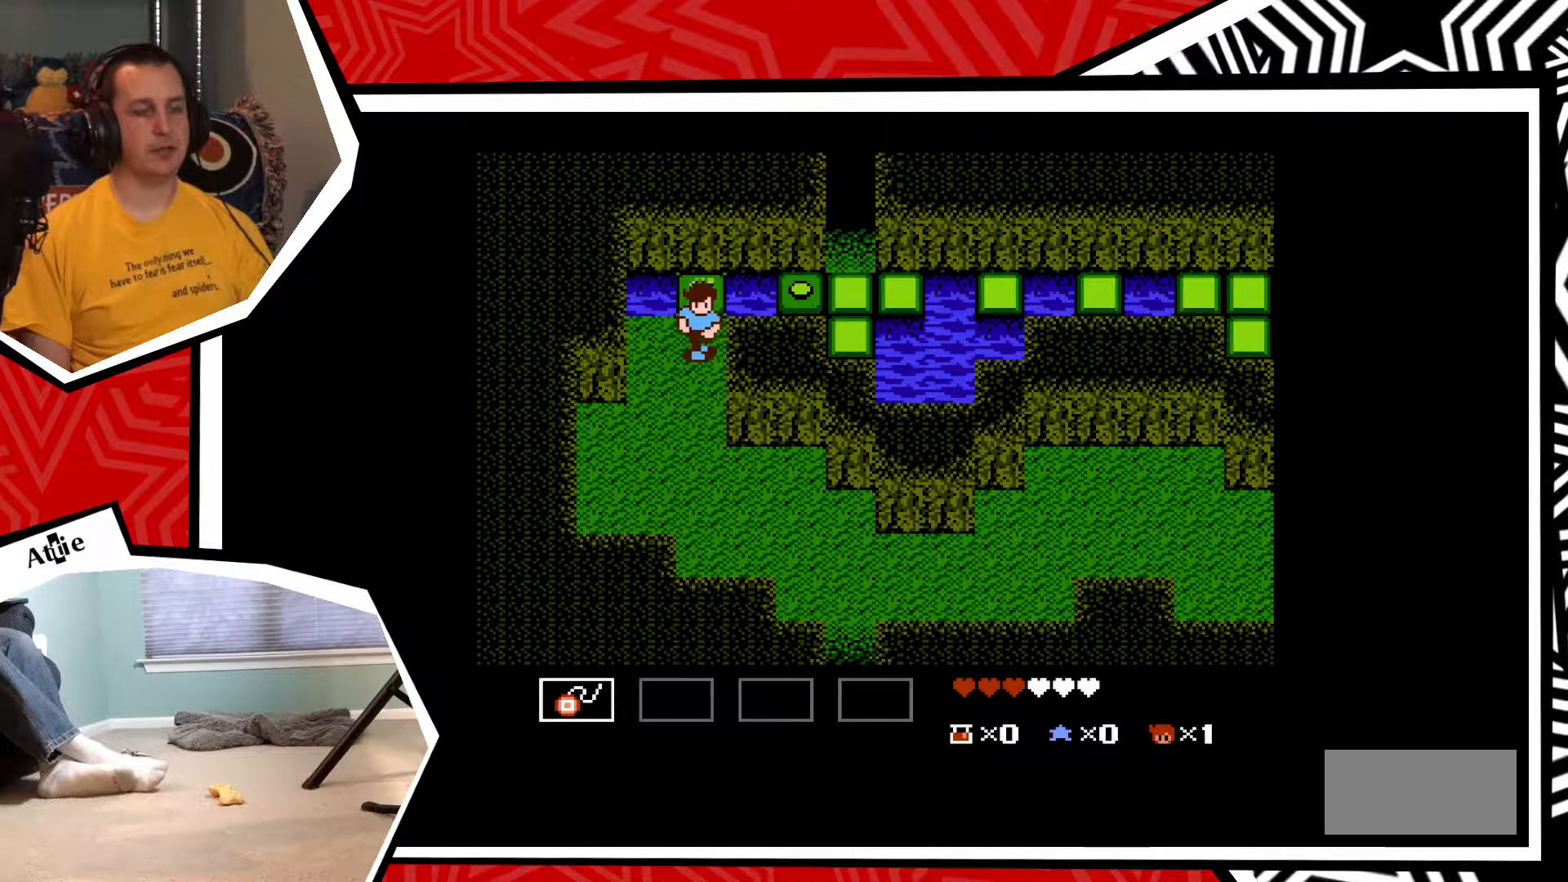
{"buttons": ["DPAD_DOWN"], "events": []}
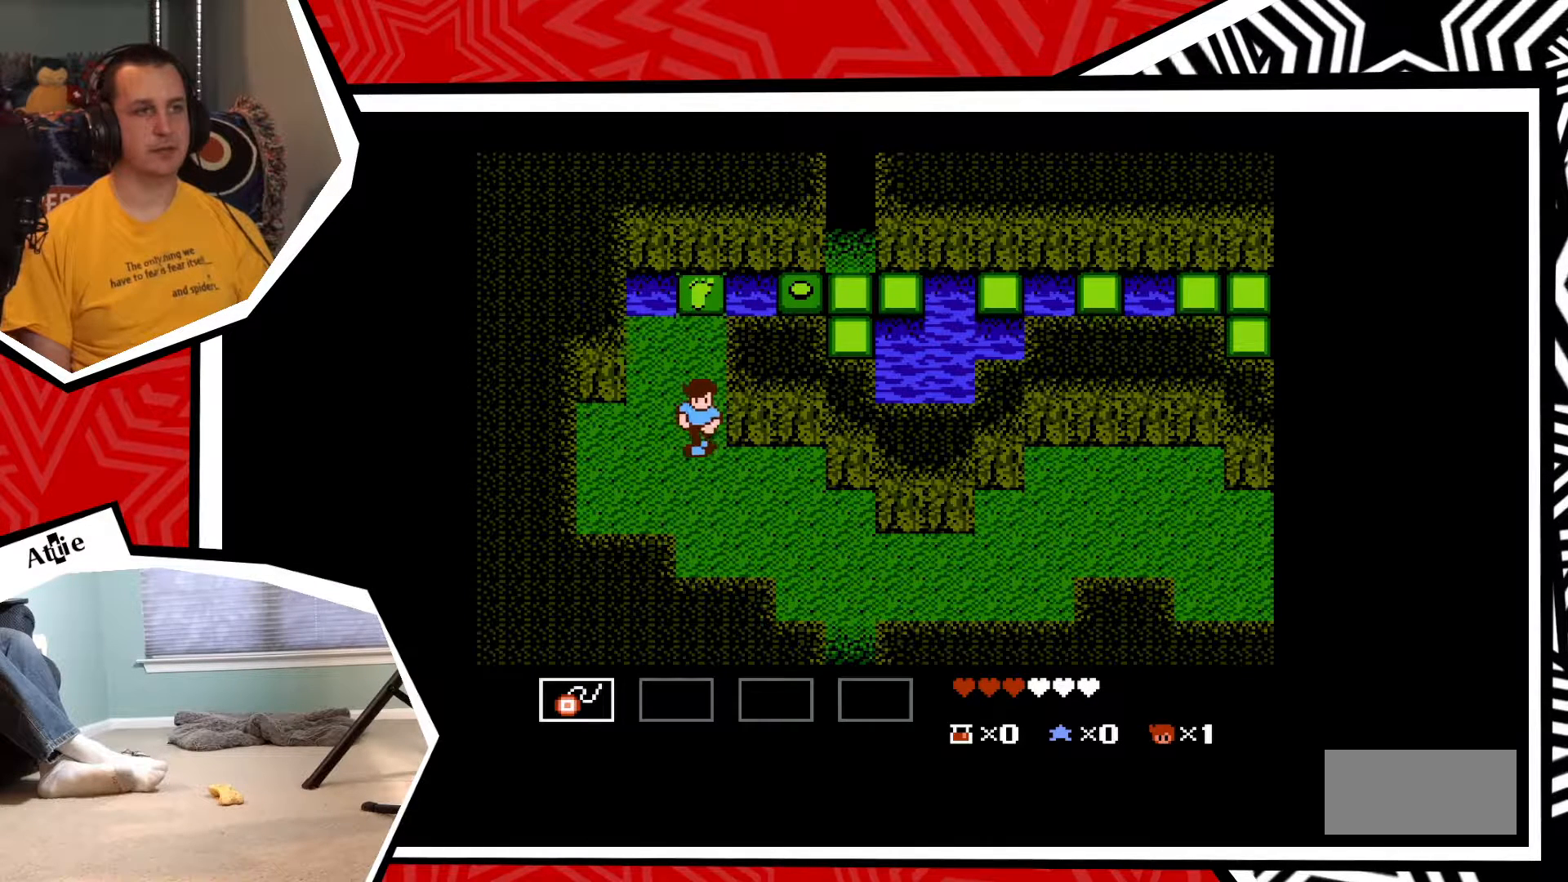
{"buttons": ["DPAD_DOWN"], "events": []}
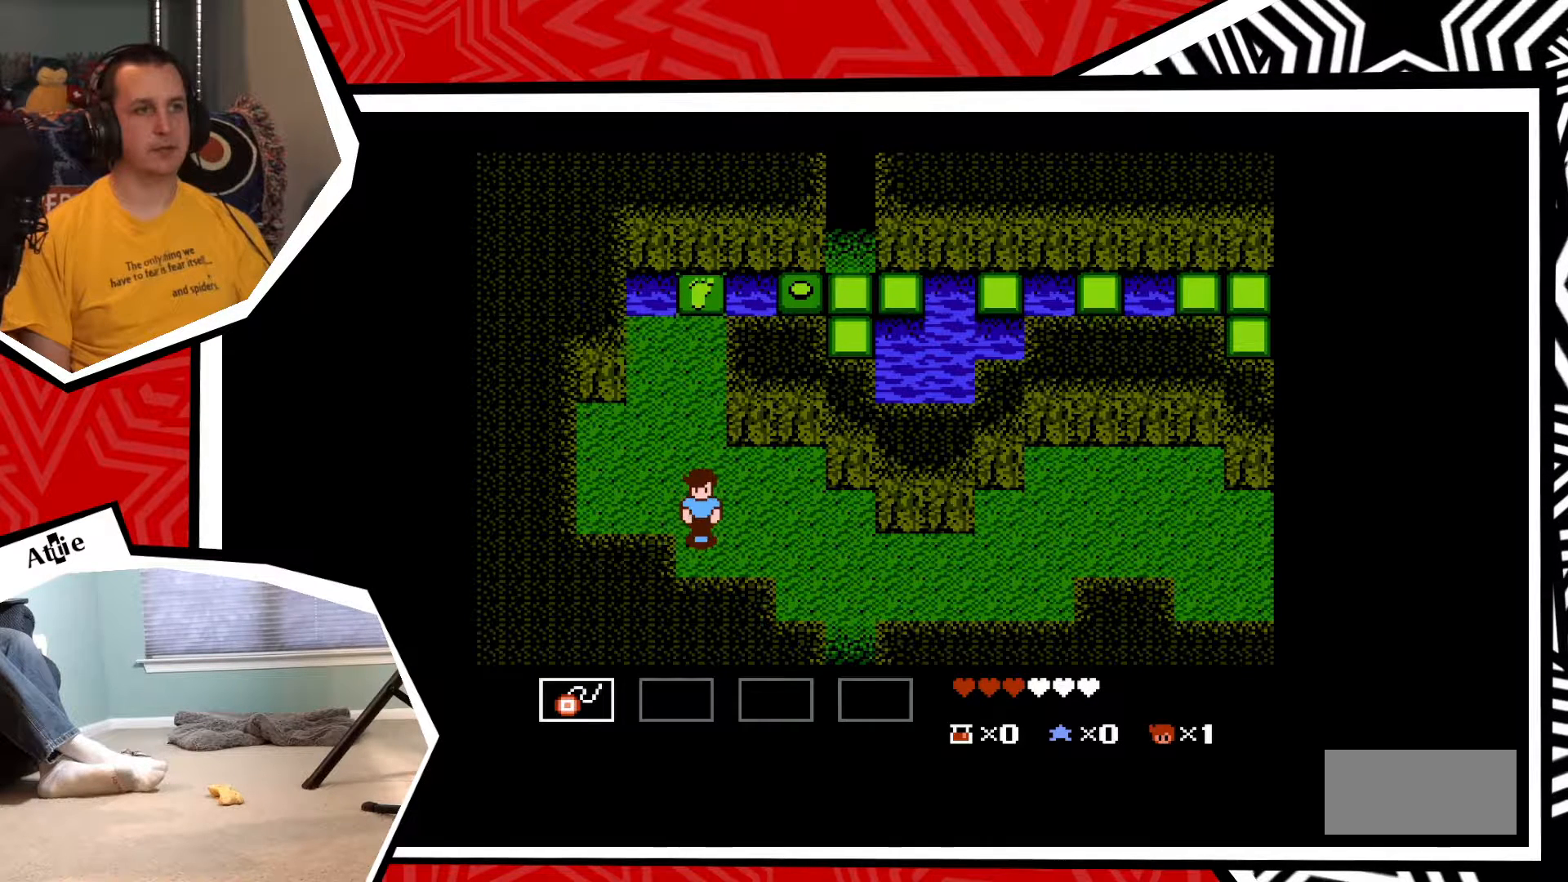
{"buttons": ["DPAD_RIGHT"], "events": [[183, "DPAD_DOWN", "up"], [300, "DPAD_RIGHT", "down"]]}
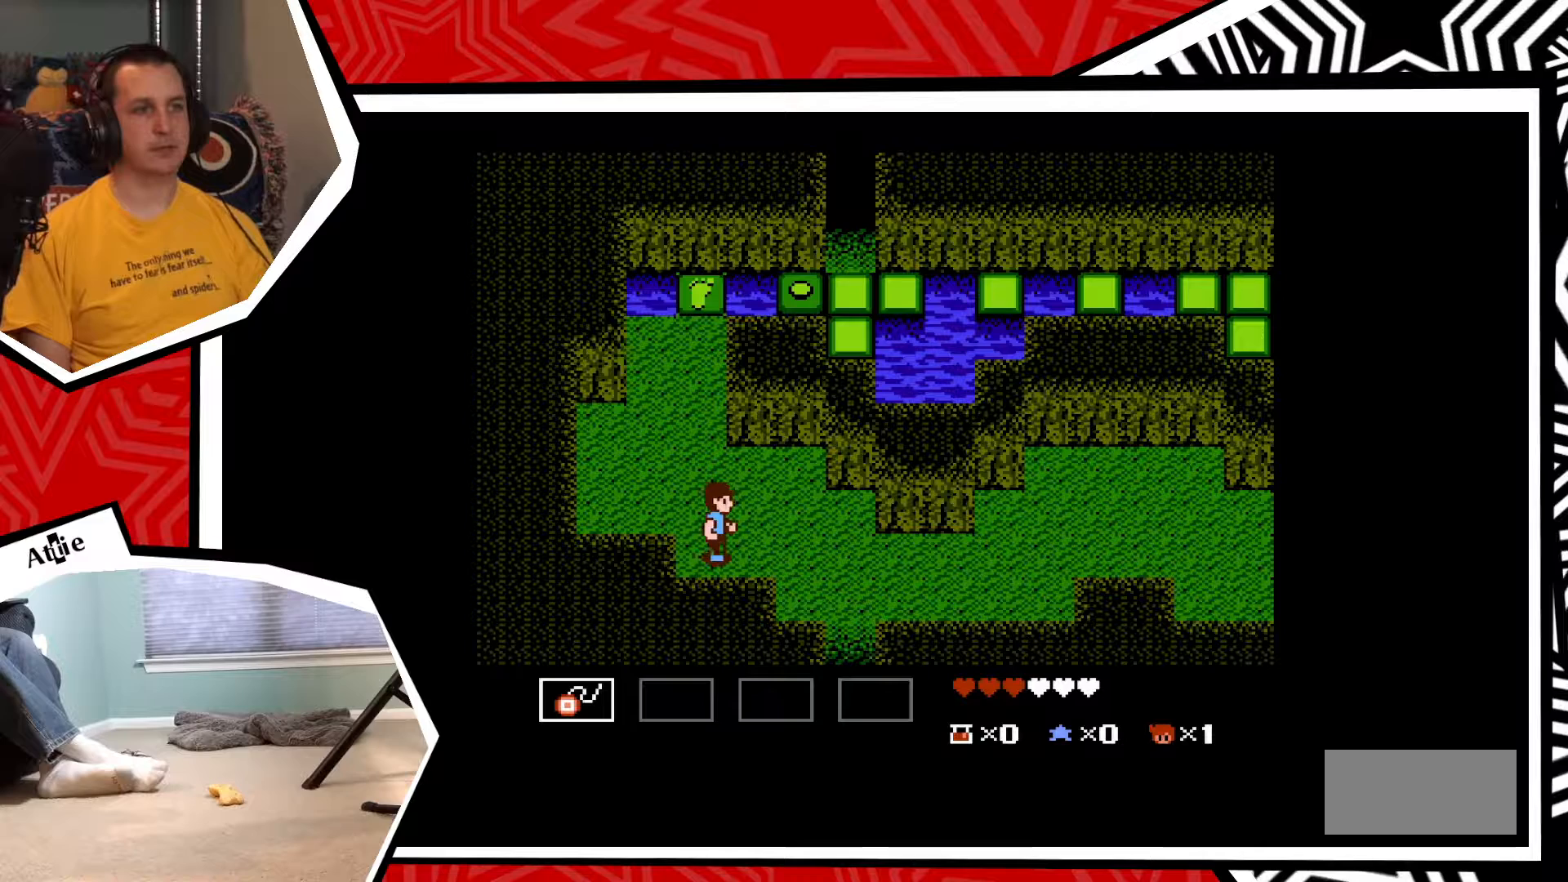
{"buttons": ["DPAD_RIGHT"], "events": []}
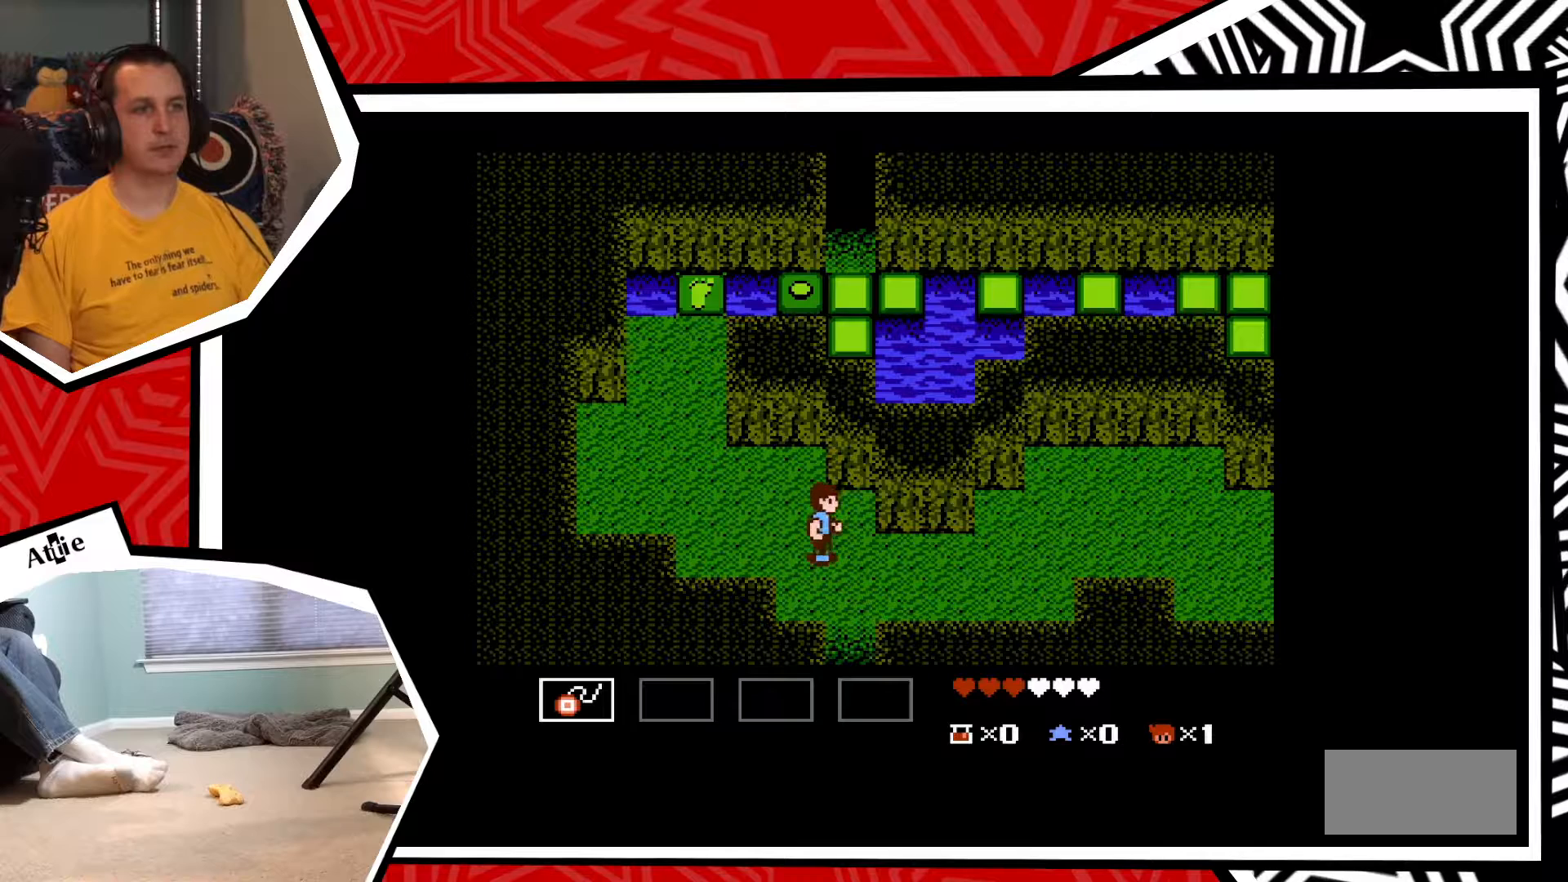
{"buttons": ["DPAD_DOWN"], "events": [[67, "DPAD_DOWN", "down"], [83, "DPAD_RIGHT", "up"]]}
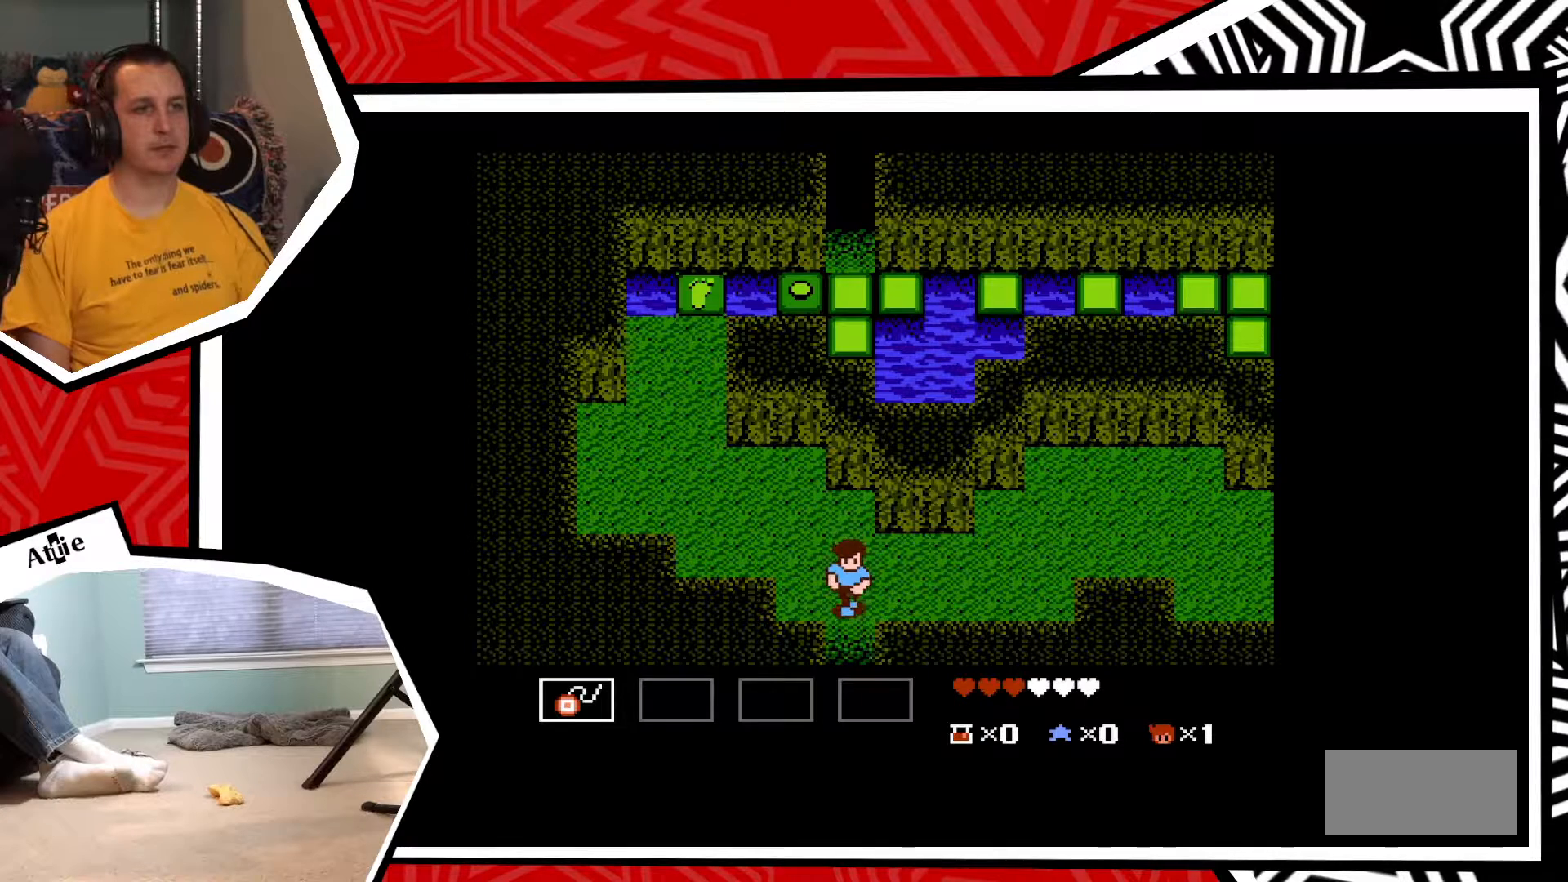
{"buttons": ["DPAD_DOWN"], "events": []}
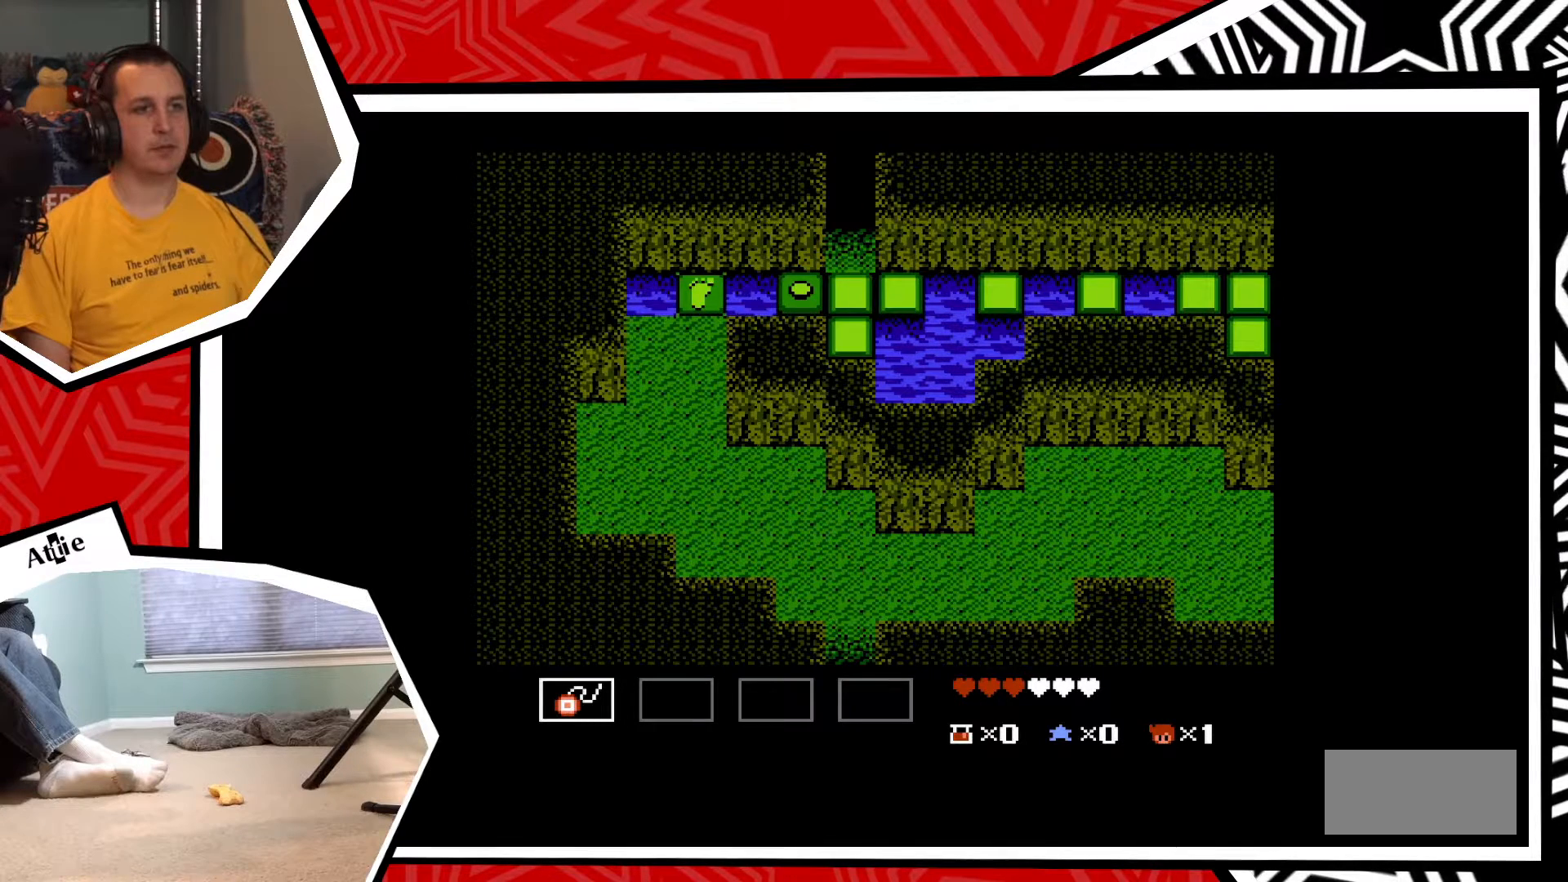
{"buttons": [], "events": [[283, "DPAD_DOWN", "up"]]}
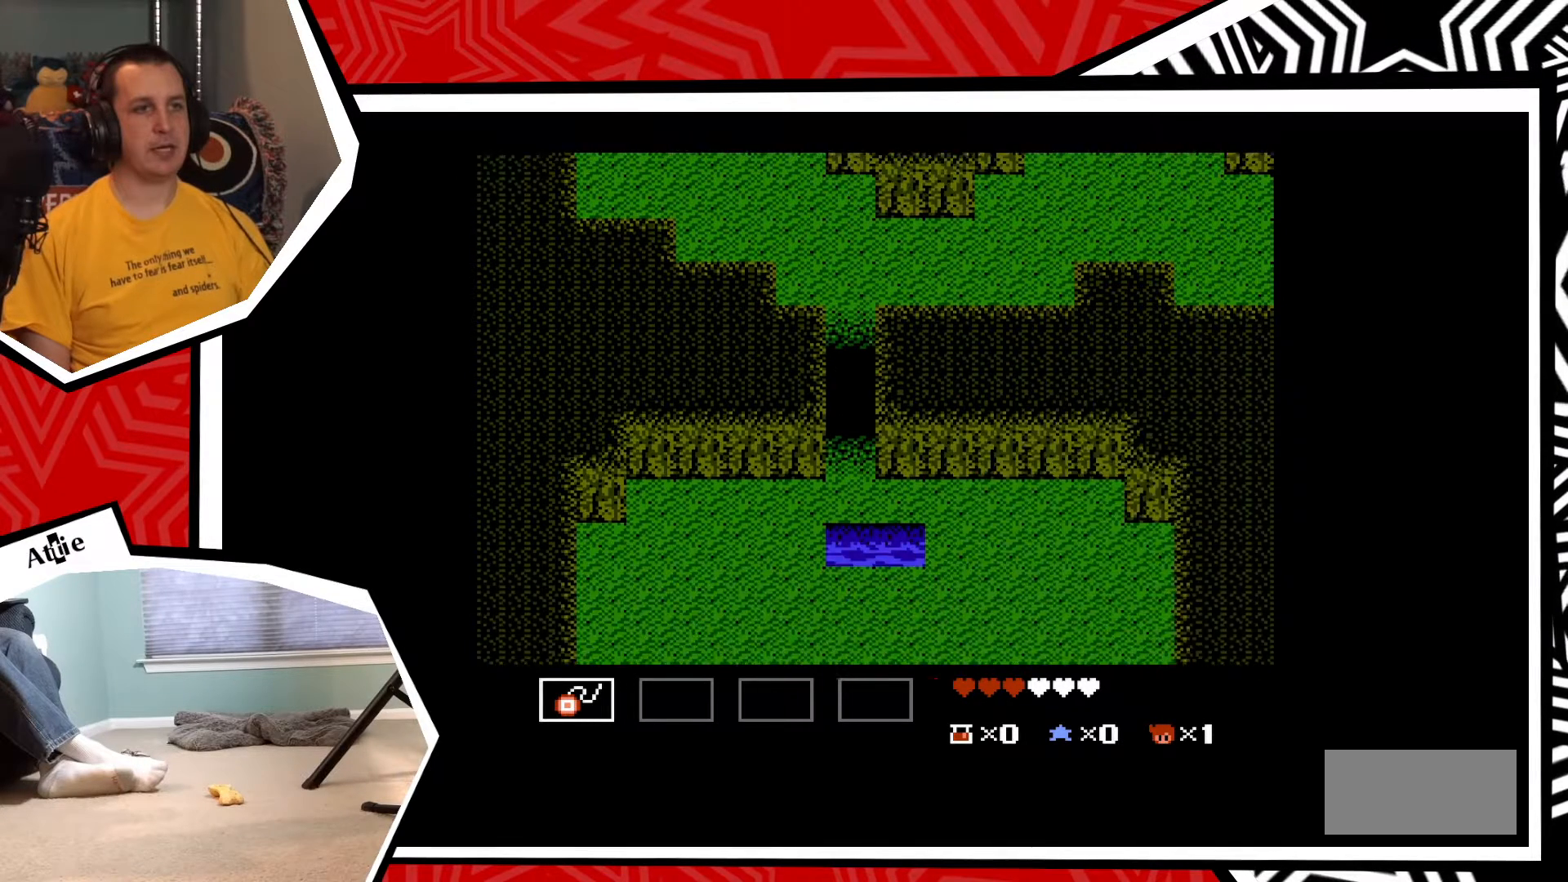
{"buttons": [], "events": []}
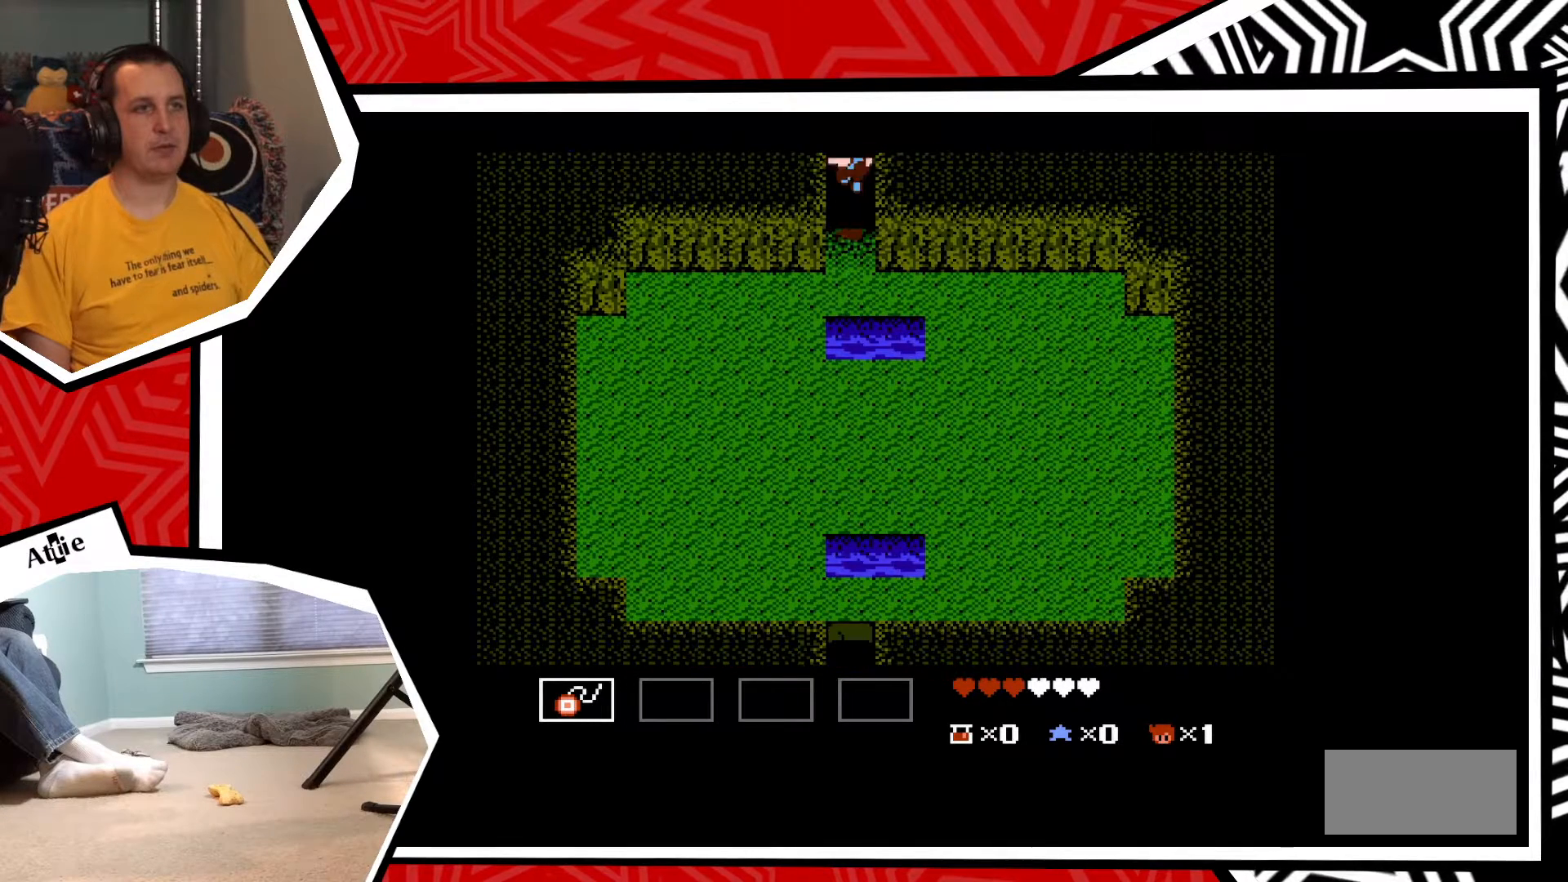
{"buttons": ["Y", "DPAD_RIGHT"], "events": [[17, "DPAD_RIGHT", "down"], [133, "Y", "down"], [217, "Y", "up"], [283, "Y", "down"], [367, "Y", "up"], [450, "Y", "down"]]}